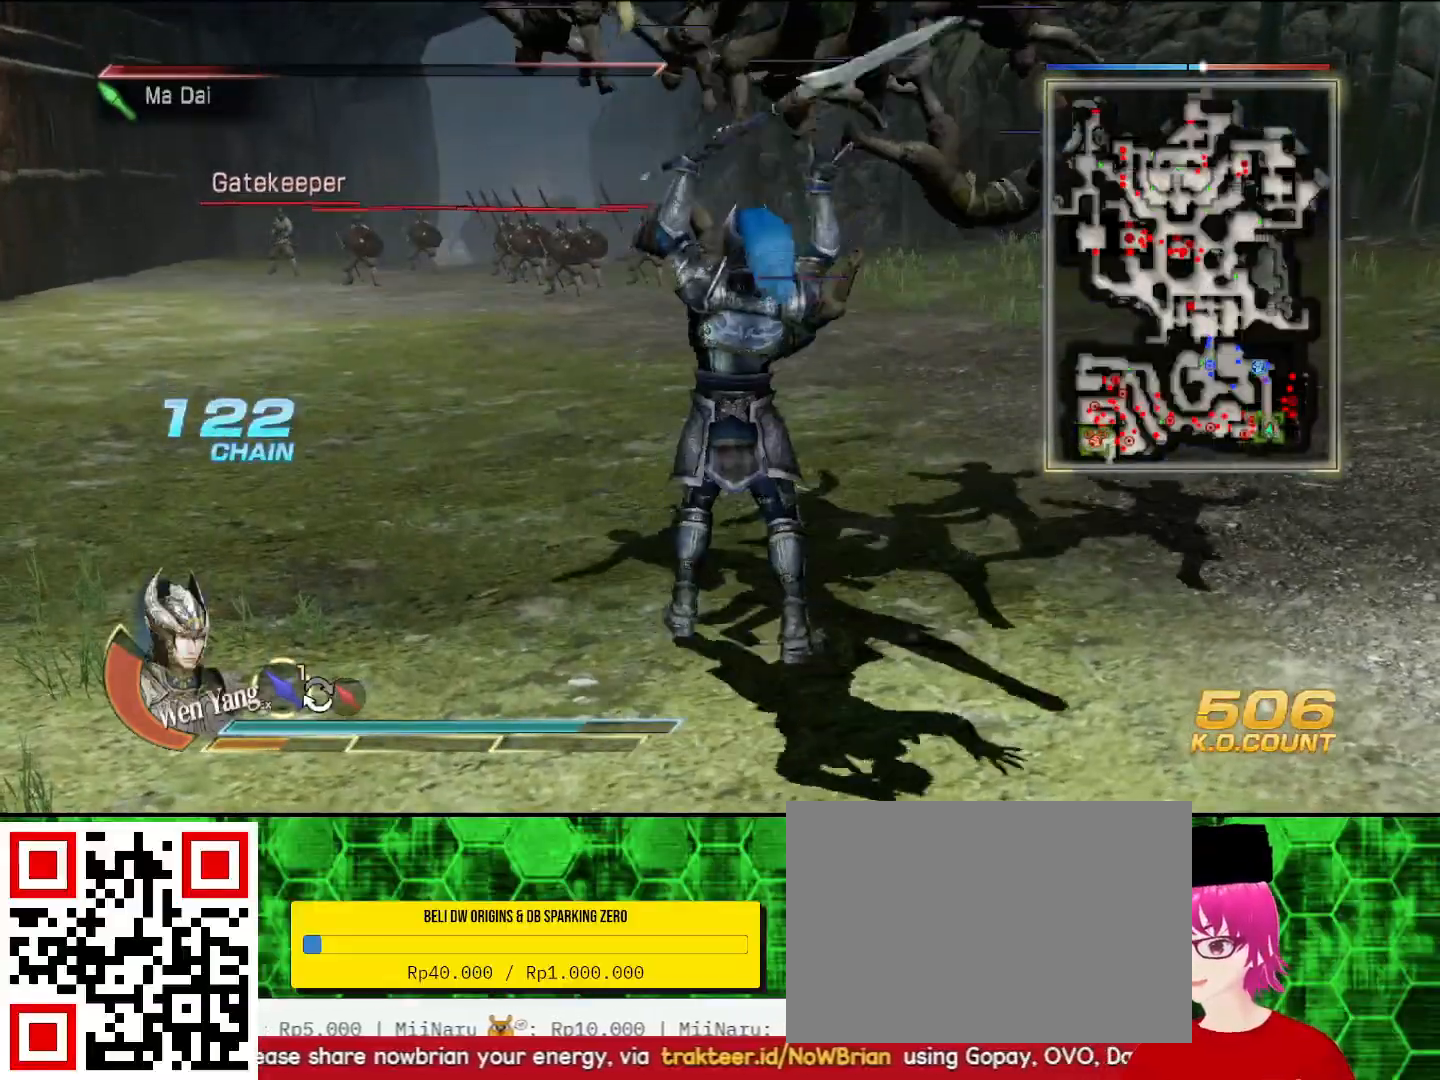
Gameplay with a controller (PlayStation layout); each line is a JSON object with the inputs held at the frame after it. "events" lists button and stick changes between this image and that frame as [ms after this image, input, new state], when the widget could be followed in between. Not read: CIRCLE.
{"buttons": [], "left_stick": "up", "right_stick": "center", "events": [[33, "SQUARE", "up"], [167, "SQUARE", "down"], [200, "SQUARE", "up"], [233, "SQUARE", "down"], [267, "SQUARE", "up"], [367, "SQUARE", "down"], [400, "SQUARE", "up"], [433, "SQUARE", "down"], [467, "SQUARE", "up"]]}
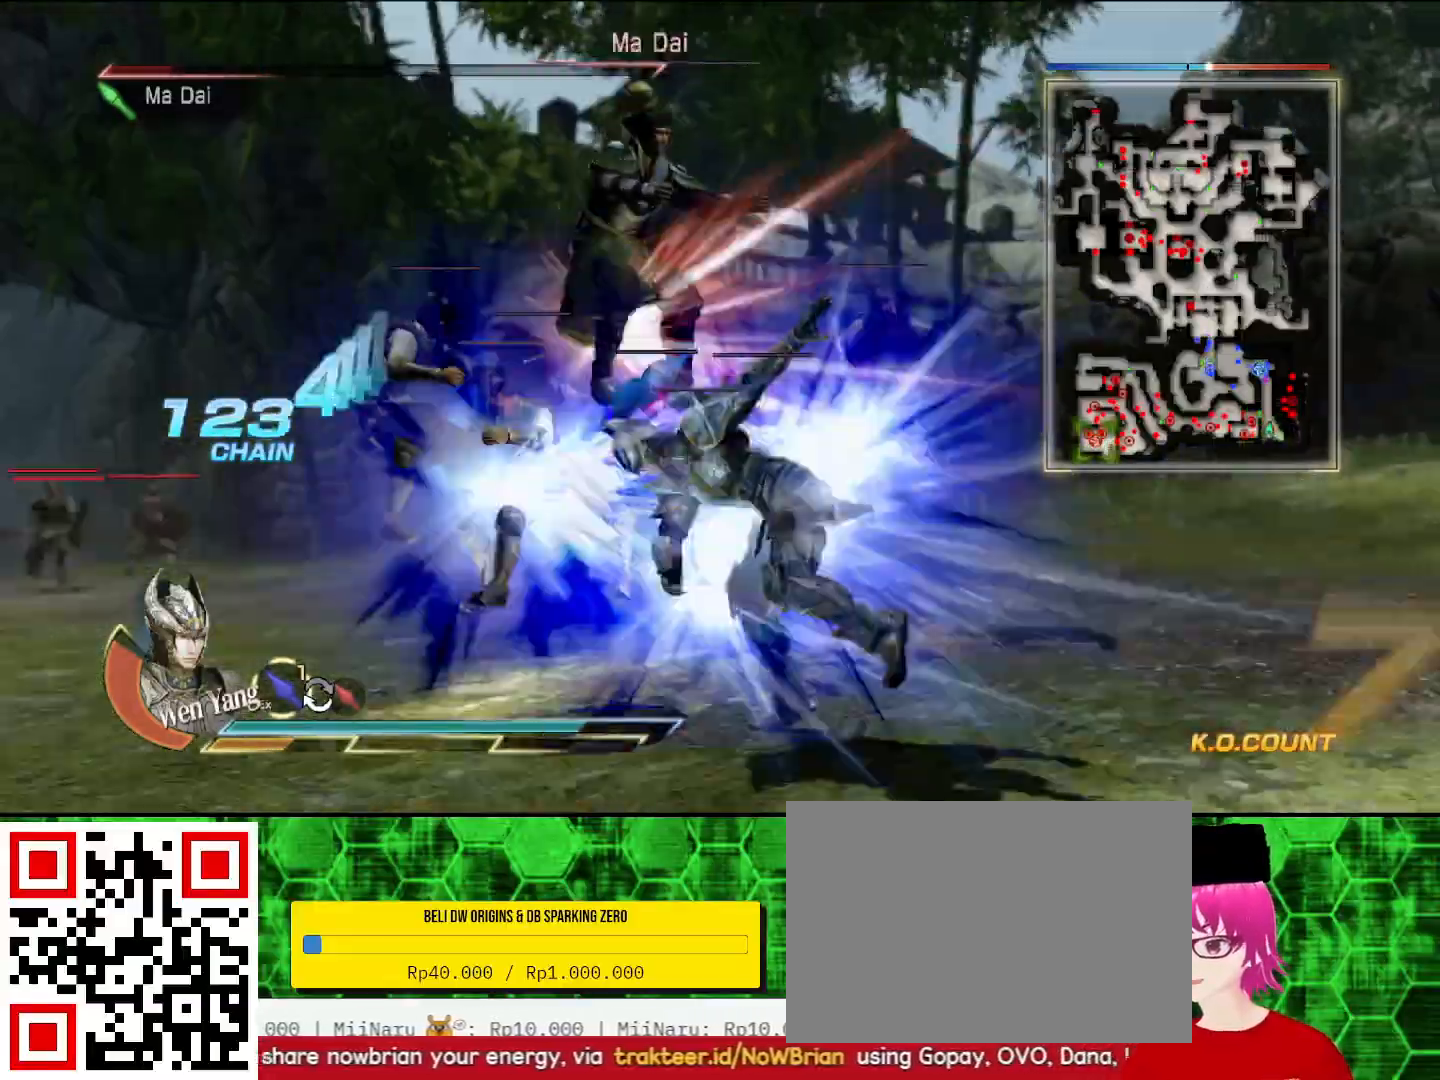
{"buttons": [], "left_stick": "up", "right_stick": "center", "events": [[67, "SQUARE", "down"], [100, "SQUARE", "up"]]}
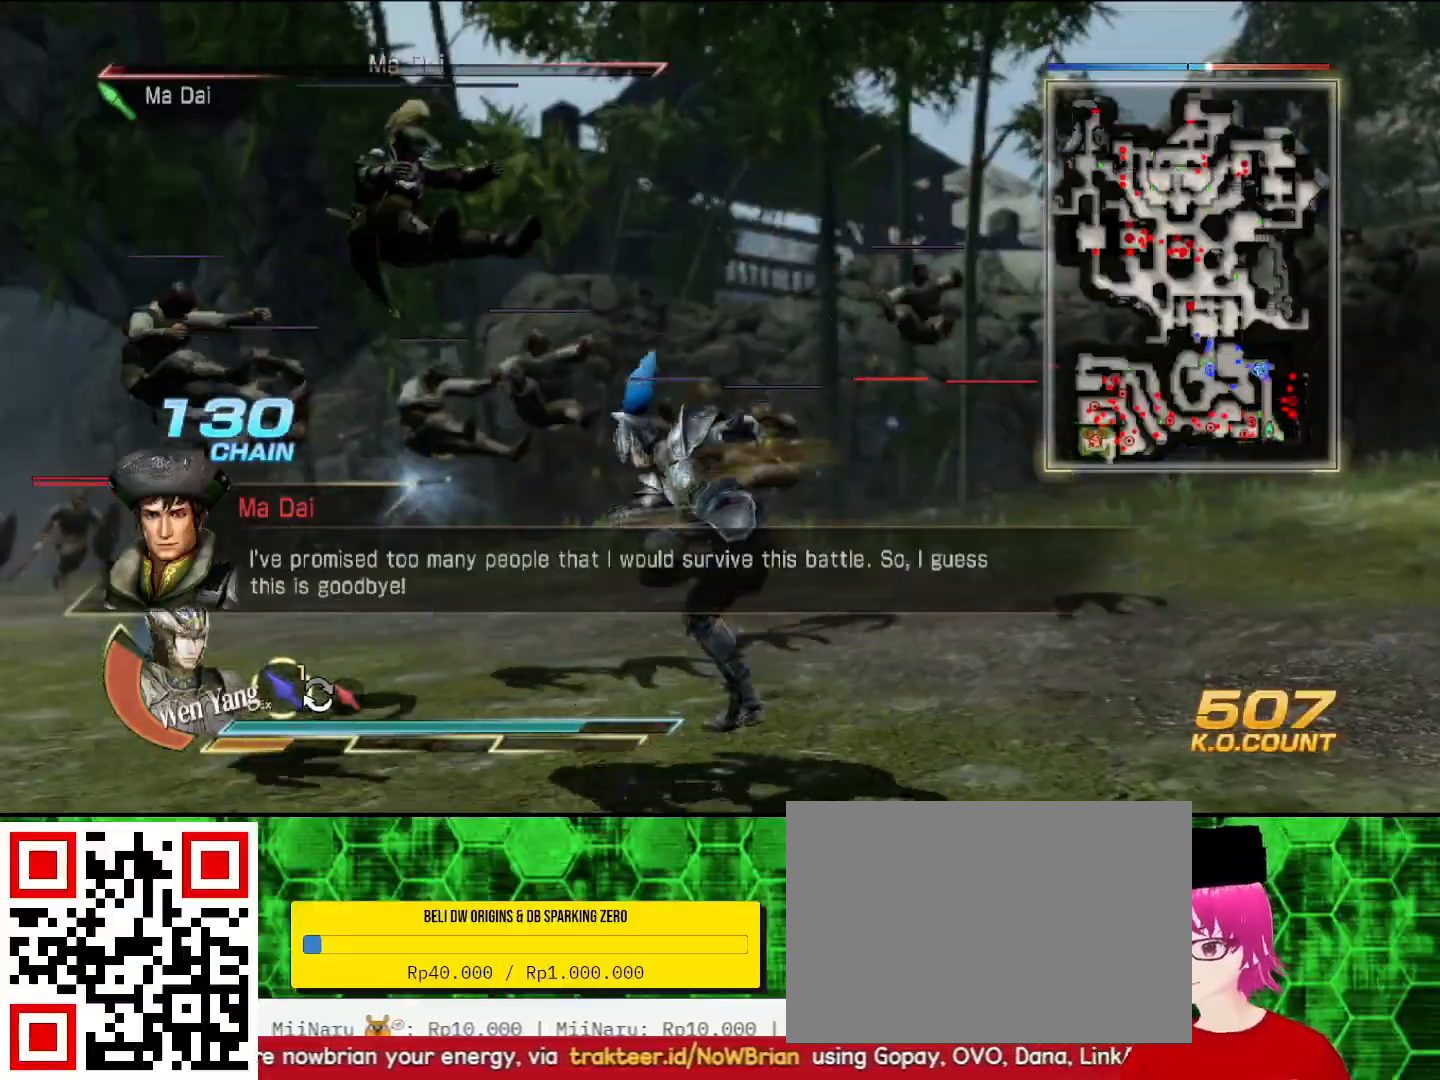
{"buttons": [], "left_stick": "center", "right_stick": "center", "events": [[33, "left_stick", "center"]]}
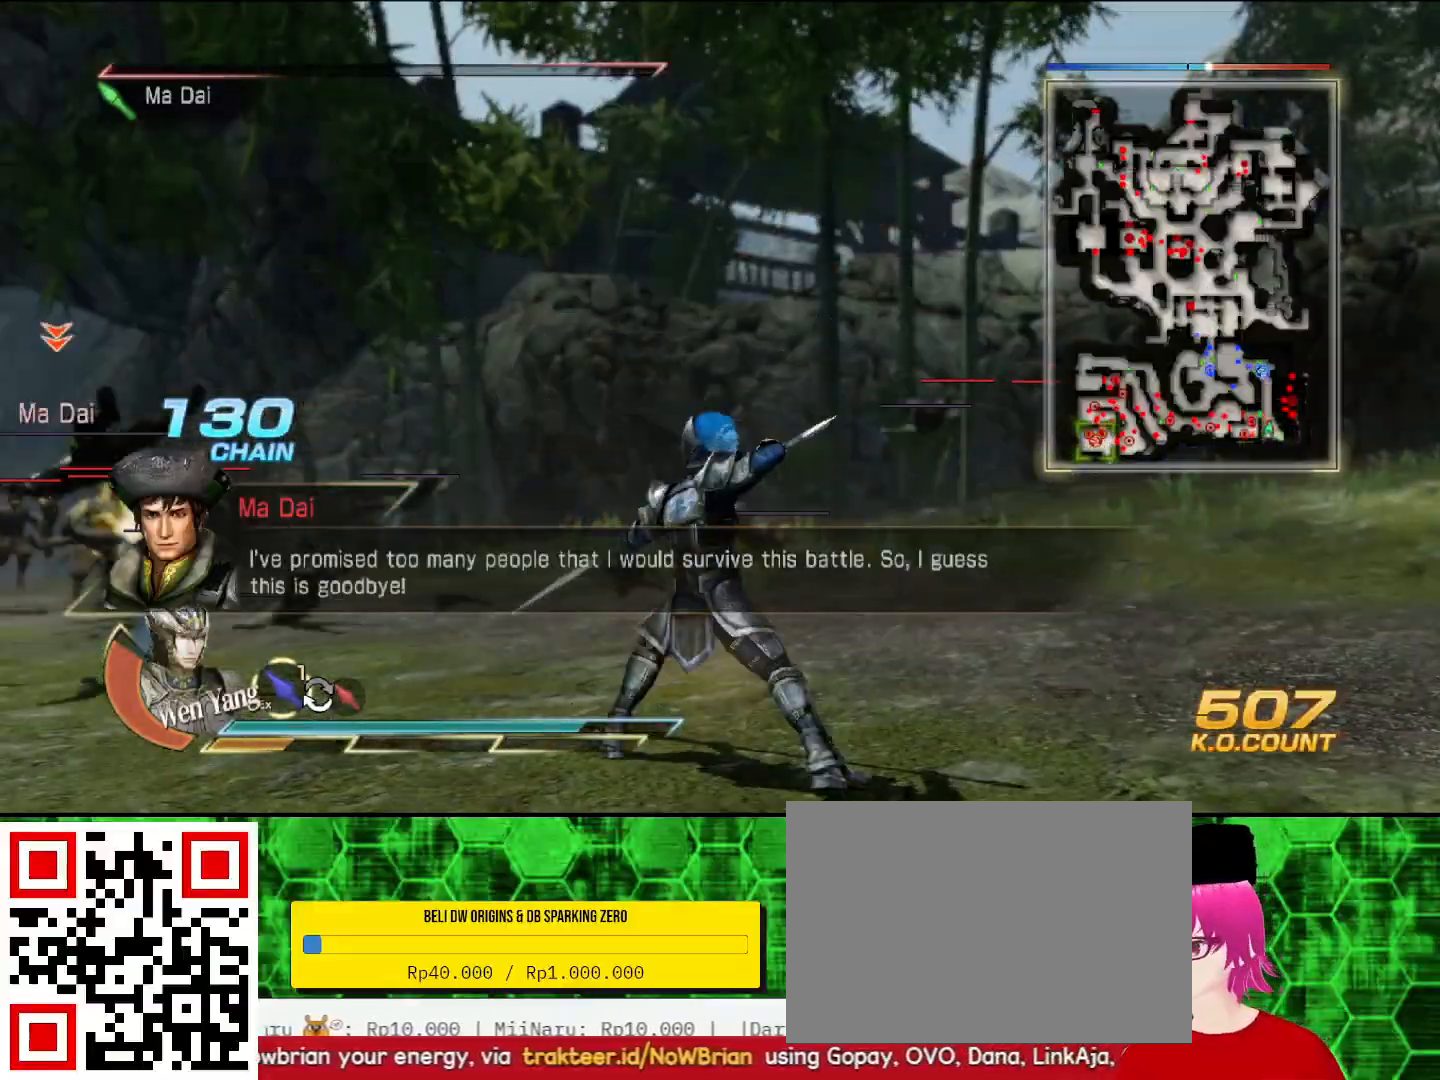
{"buttons": [], "left_stick": "up", "right_stick": "center", "events": [[267, "left_stick", "up"]]}
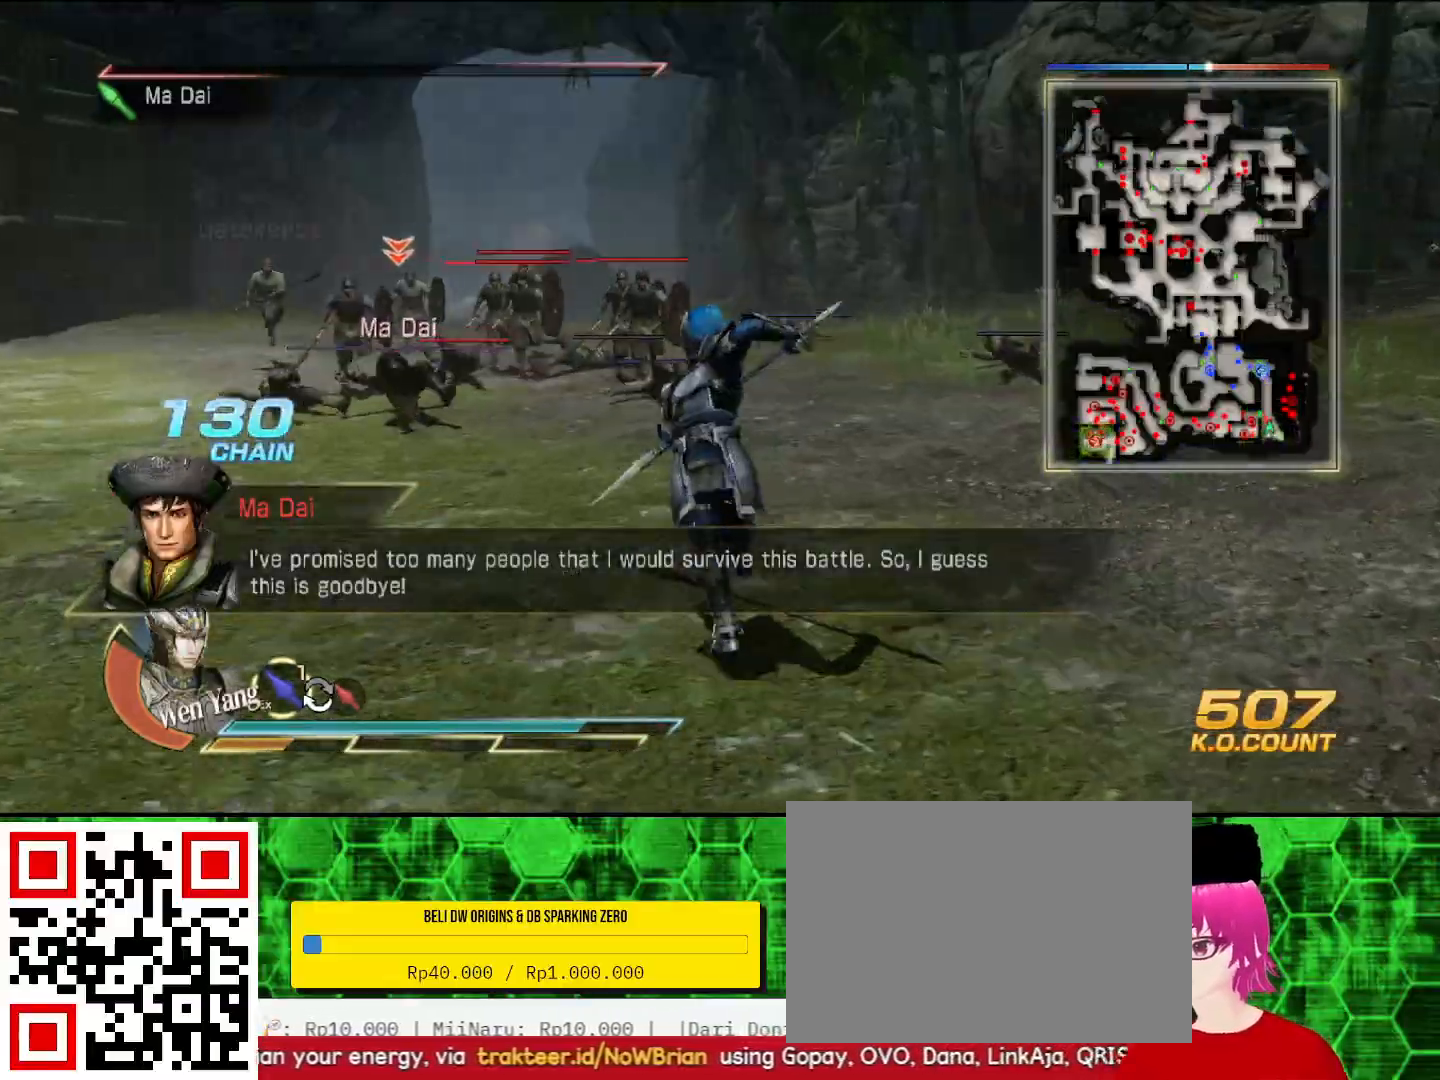
{"buttons": [], "left_stick": "up", "right_stick": "center", "events": [[100, "right_stick", "left"], [233, "right_stick", "center"]]}
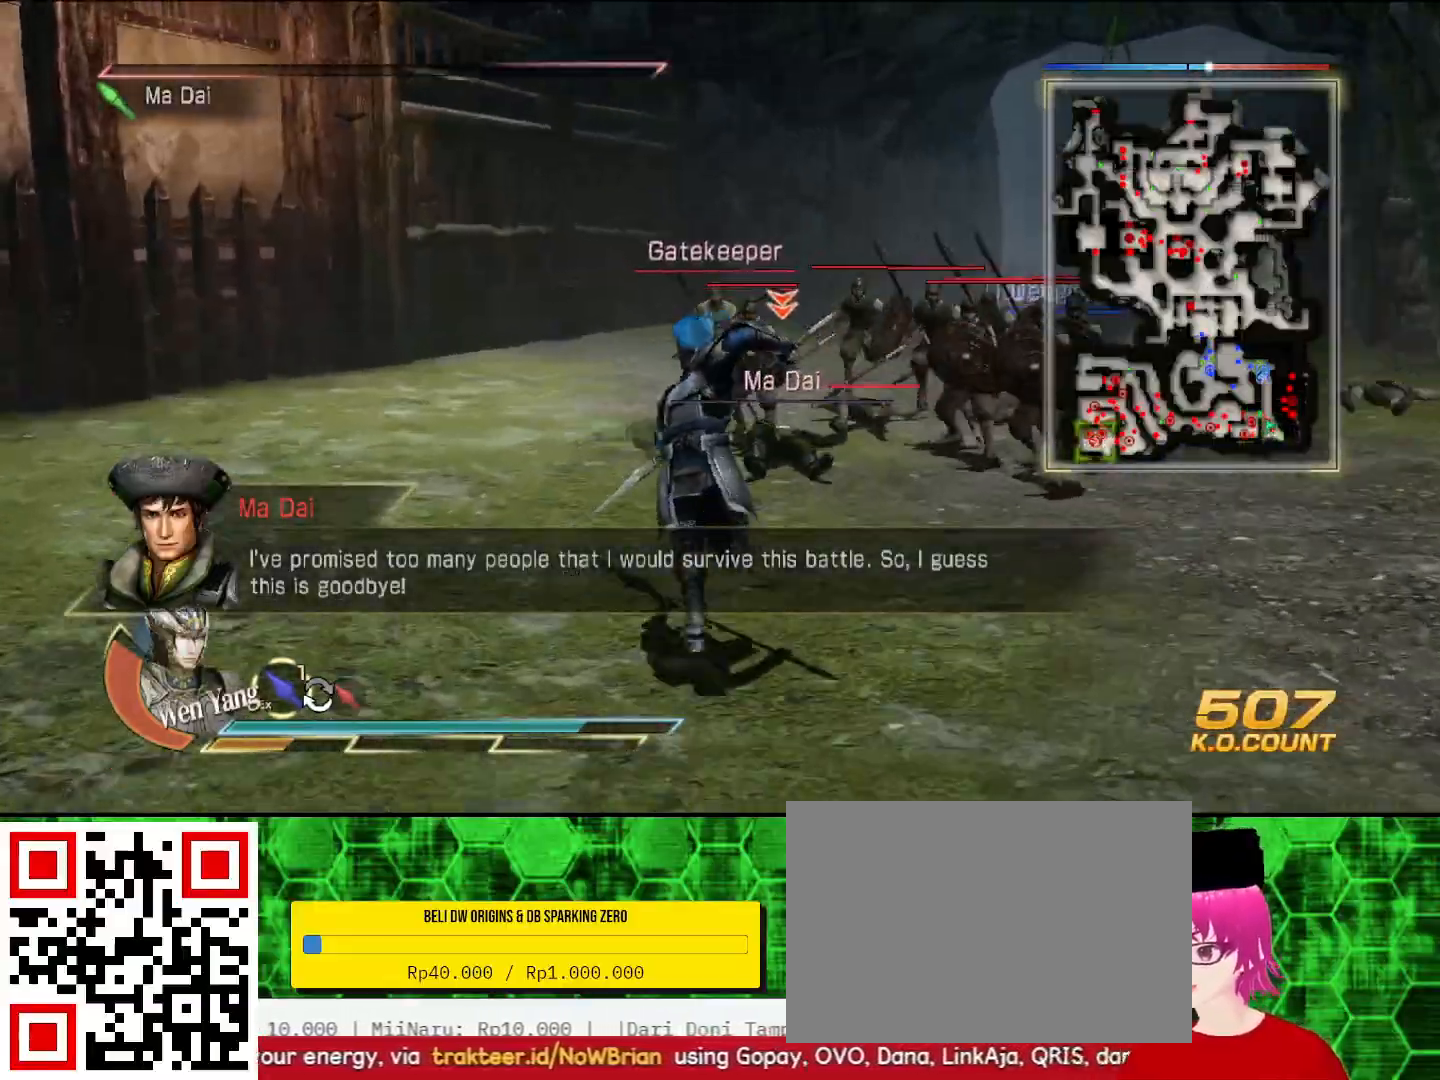
{"buttons": [], "left_stick": "up", "right_stick": "center", "events": []}
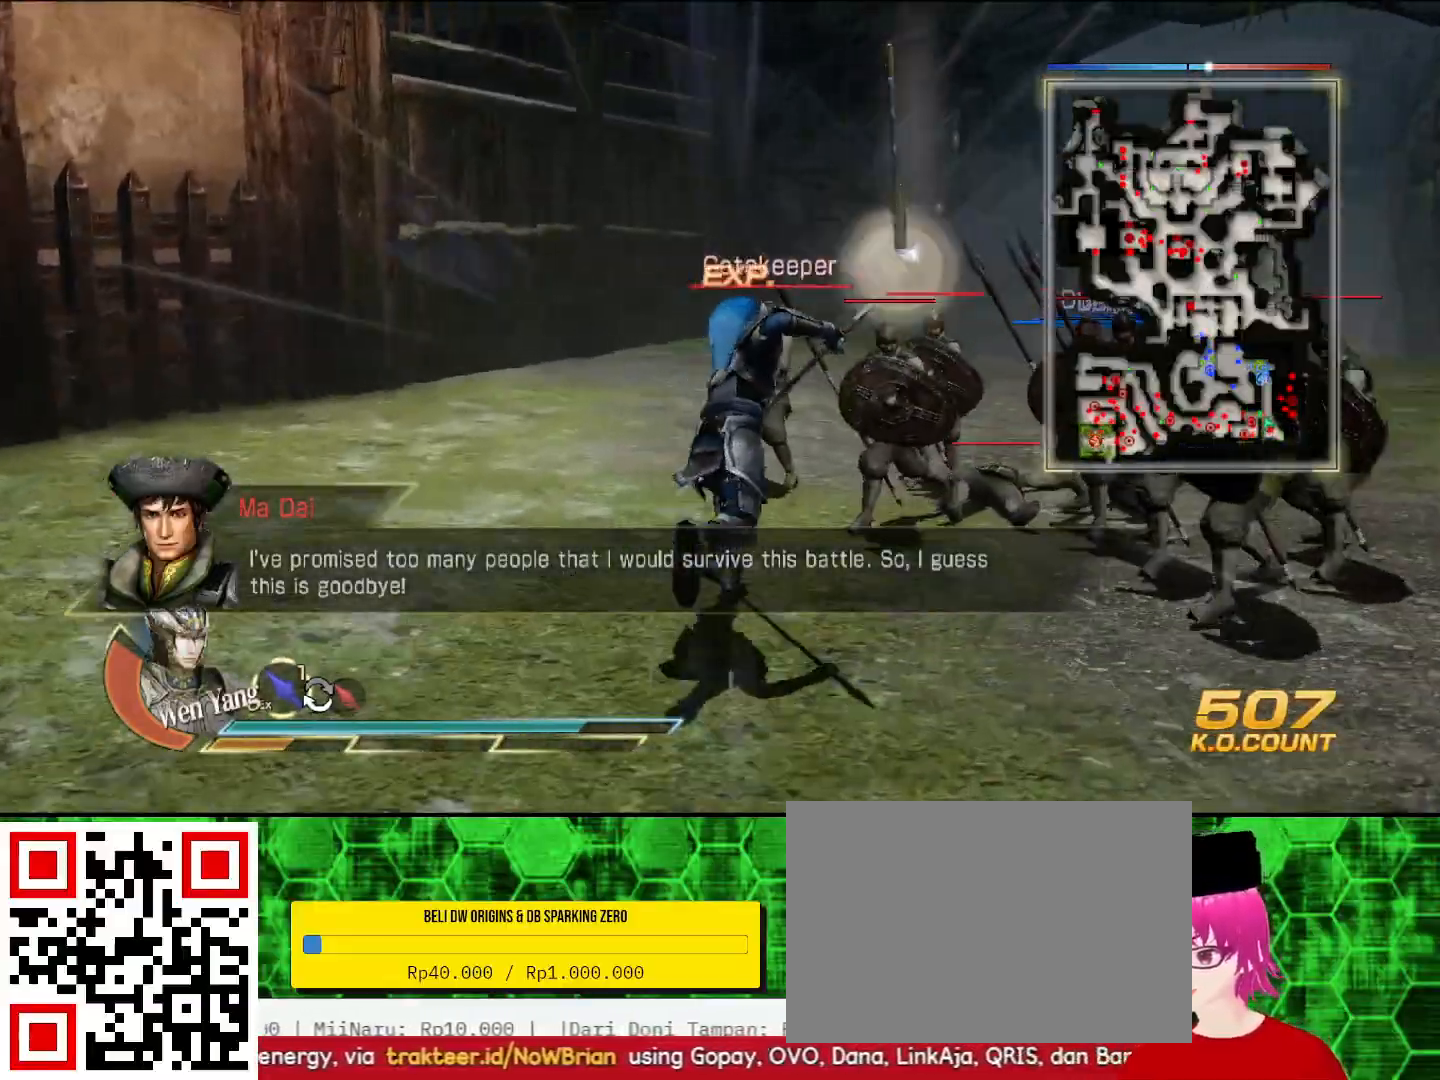
{"buttons": [], "left_stick": "right", "right_stick": "center", "events": [[500, "left_stick", "right"]]}
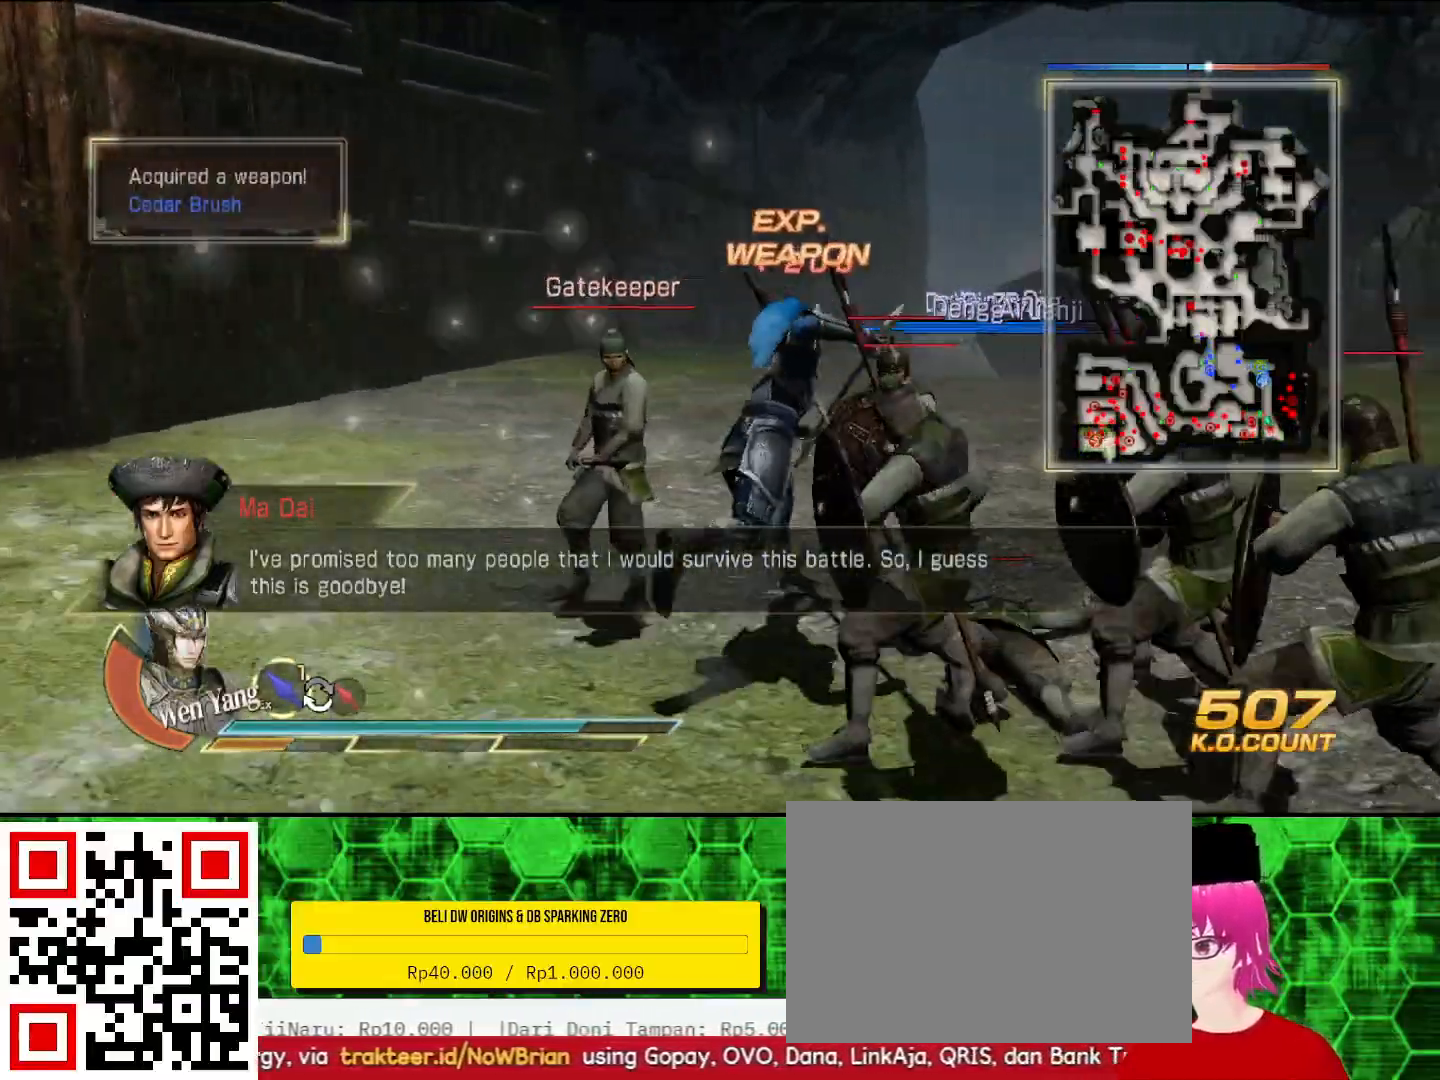
{"buttons": [], "left_stick": "down-right", "right_stick": "center", "events": [[133, "left_stick", "down-right"], [167, "SQUARE", "down"], [267, "SQUARE", "up"], [367, "SQUARE", "down"], [400, "SQUARE", "up"]]}
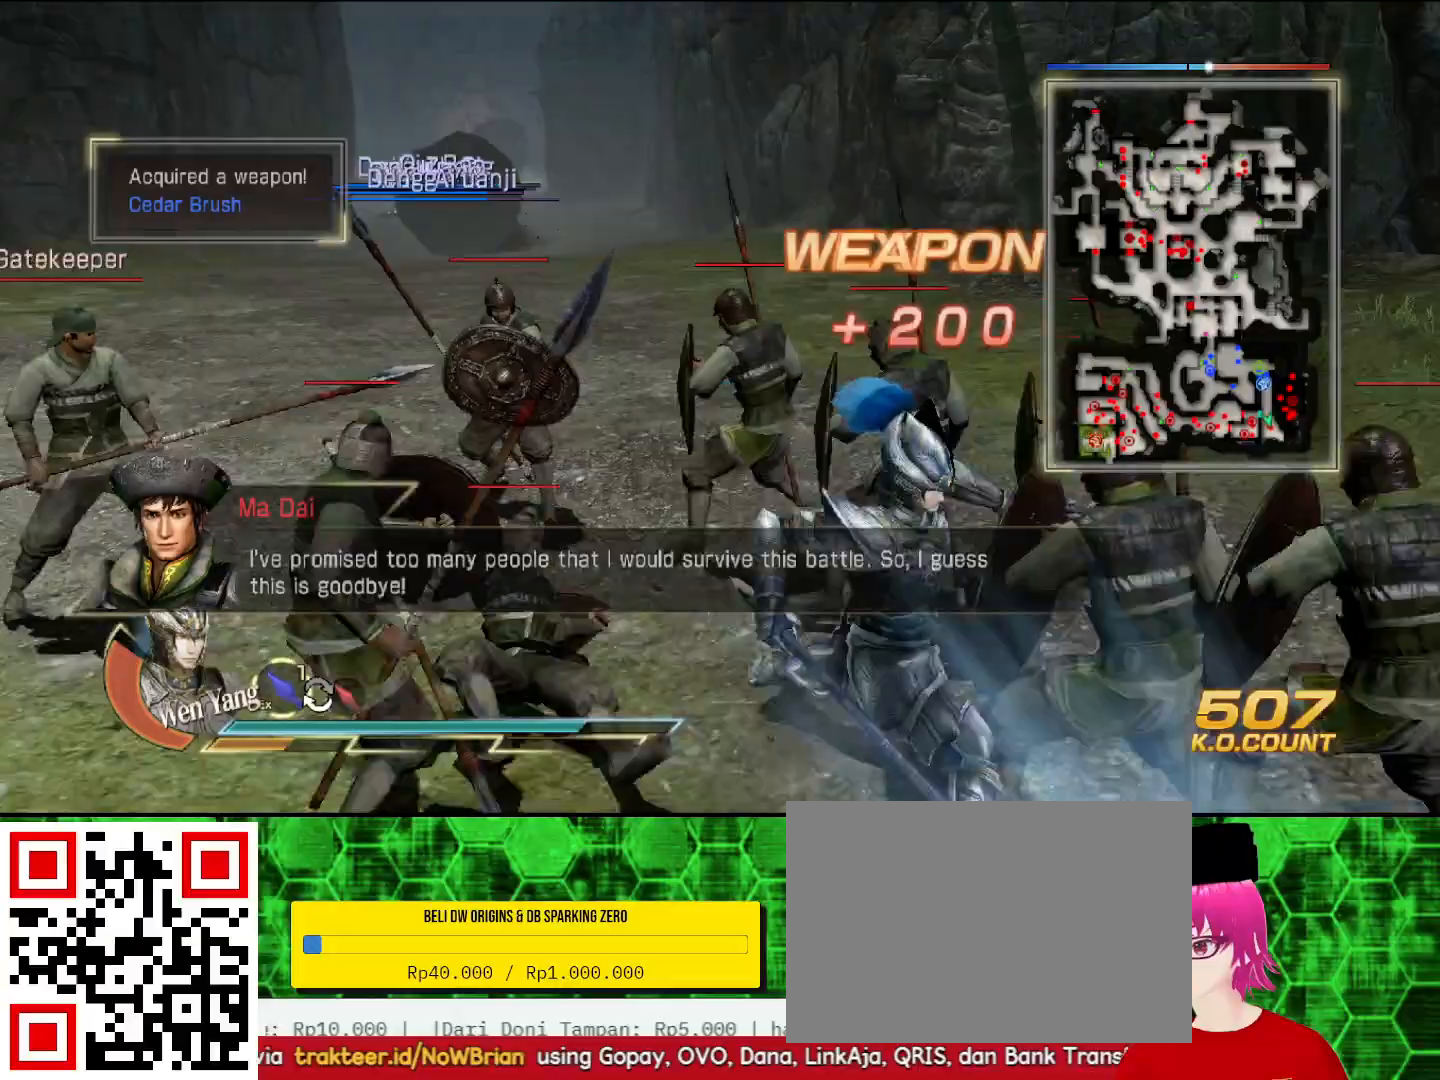
{"buttons": [], "left_stick": "up-right", "right_stick": "center", "events": [[67, "SQUARE", "down"], [100, "SQUARE", "up"], [267, "SQUARE", "down"], [267, "left_stick", "right"], [300, "SQUARE", "up"], [400, "SQUARE", "down"], [433, "SQUARE", "up"], [467, "SQUARE", "down"], [467, "left_stick", "up-right"], [500, "SQUARE", "up"]]}
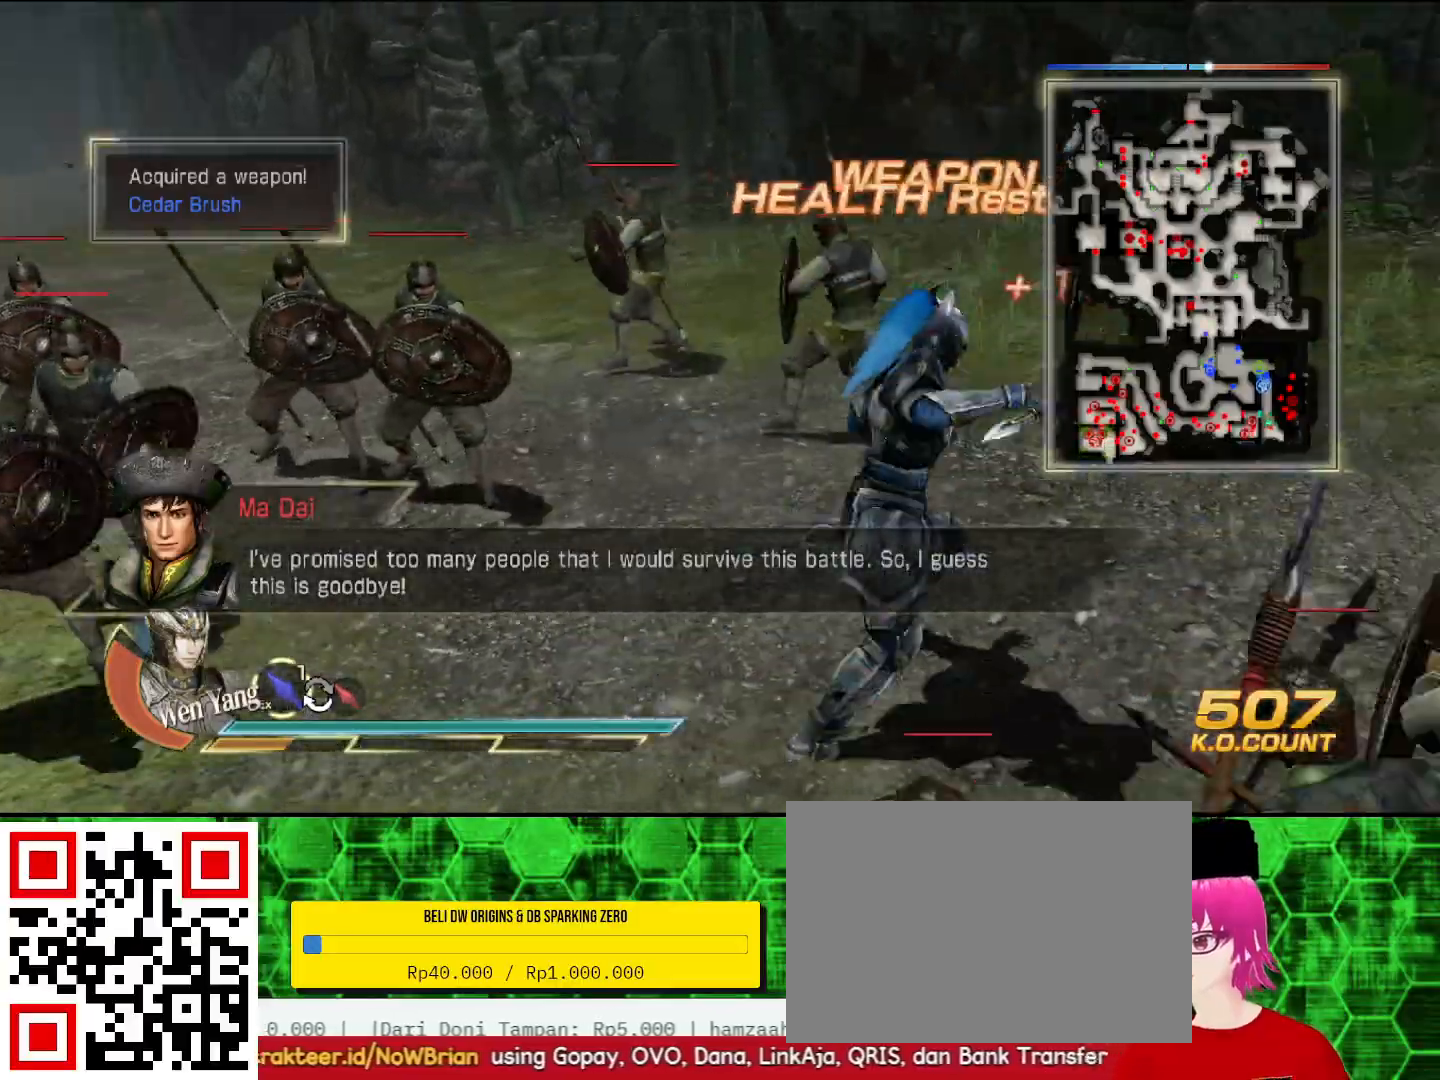
{"buttons": ["SQUARE"], "left_stick": "left", "right_stick": "center", "events": [[33, "left_stick", "up"], [100, "SQUARE", "down"], [133, "SQUARE", "up"], [167, "SQUARE", "down"], [200, "SQUARE", "up"], [300, "SQUARE", "down"], [333, "SQUARE", "up"], [367, "SQUARE", "down"], [400, "SQUARE", "up"], [500, "SQUARE", "down"], [500, "left_stick", "left"]]}
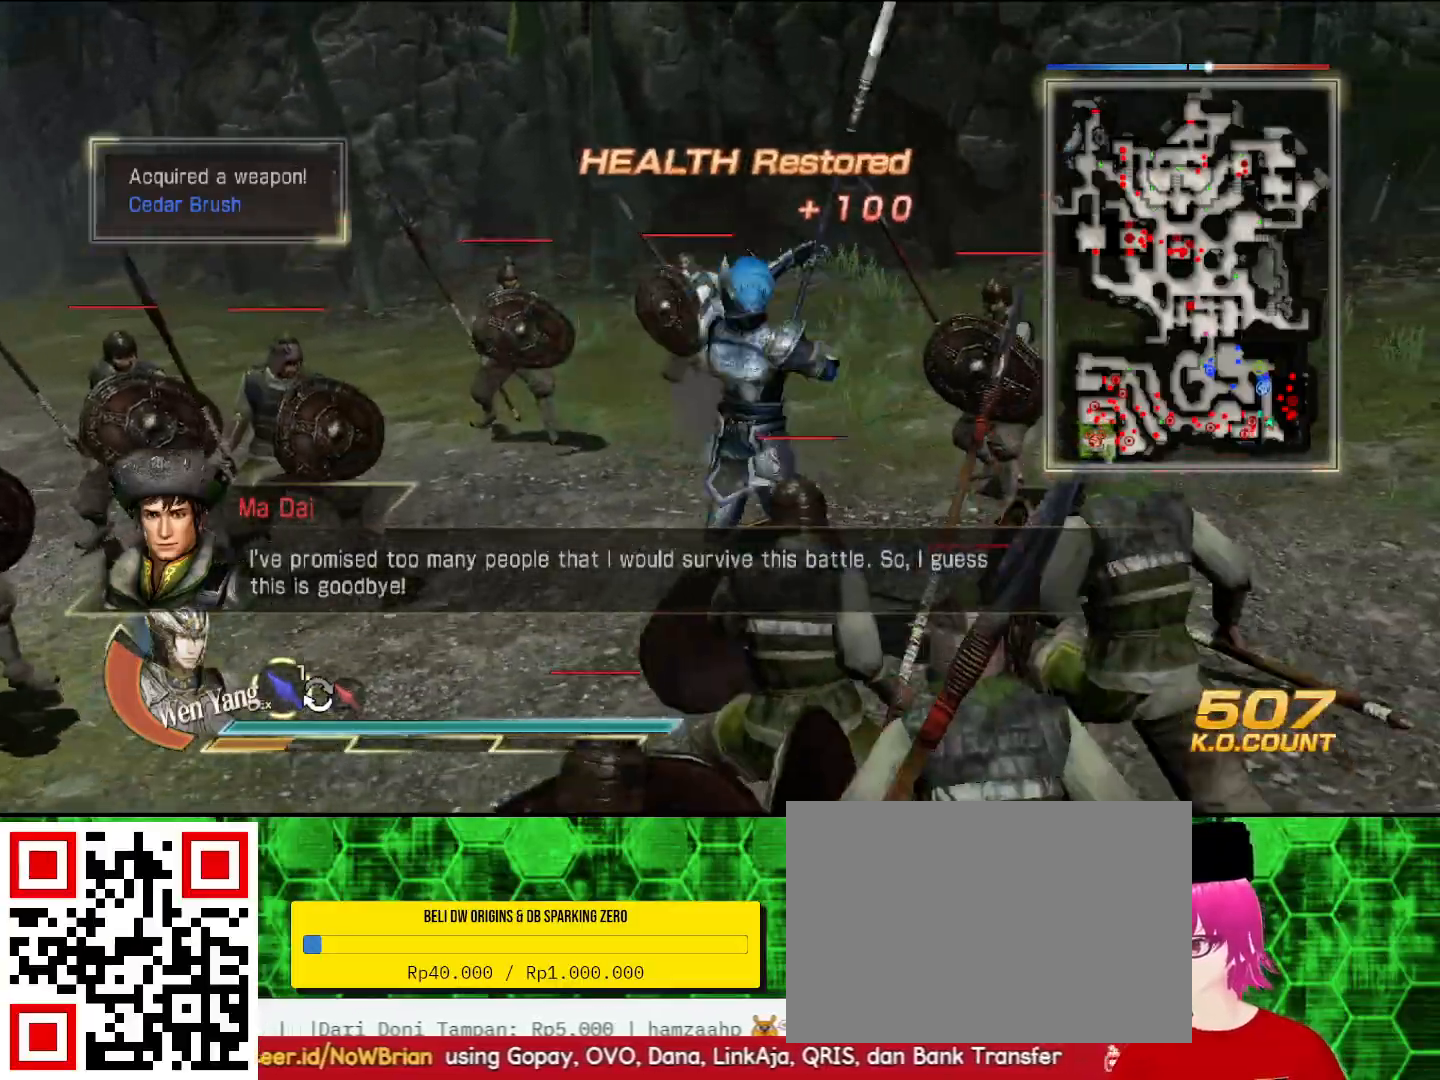
{"buttons": [], "left_stick": "down", "right_stick": "center", "events": [[33, "SQUARE", "up"], [67, "SQUARE", "down"], [100, "SQUARE", "up"], [200, "SQUARE", "down"], [200, "left_stick", "down-left"], [300, "SQUARE", "up"], [367, "left_stick", "down"], [400, "SQUARE", "down"], [433, "SQUARE", "up"], [467, "SQUARE", "down"], [500, "SQUARE", "up"]]}
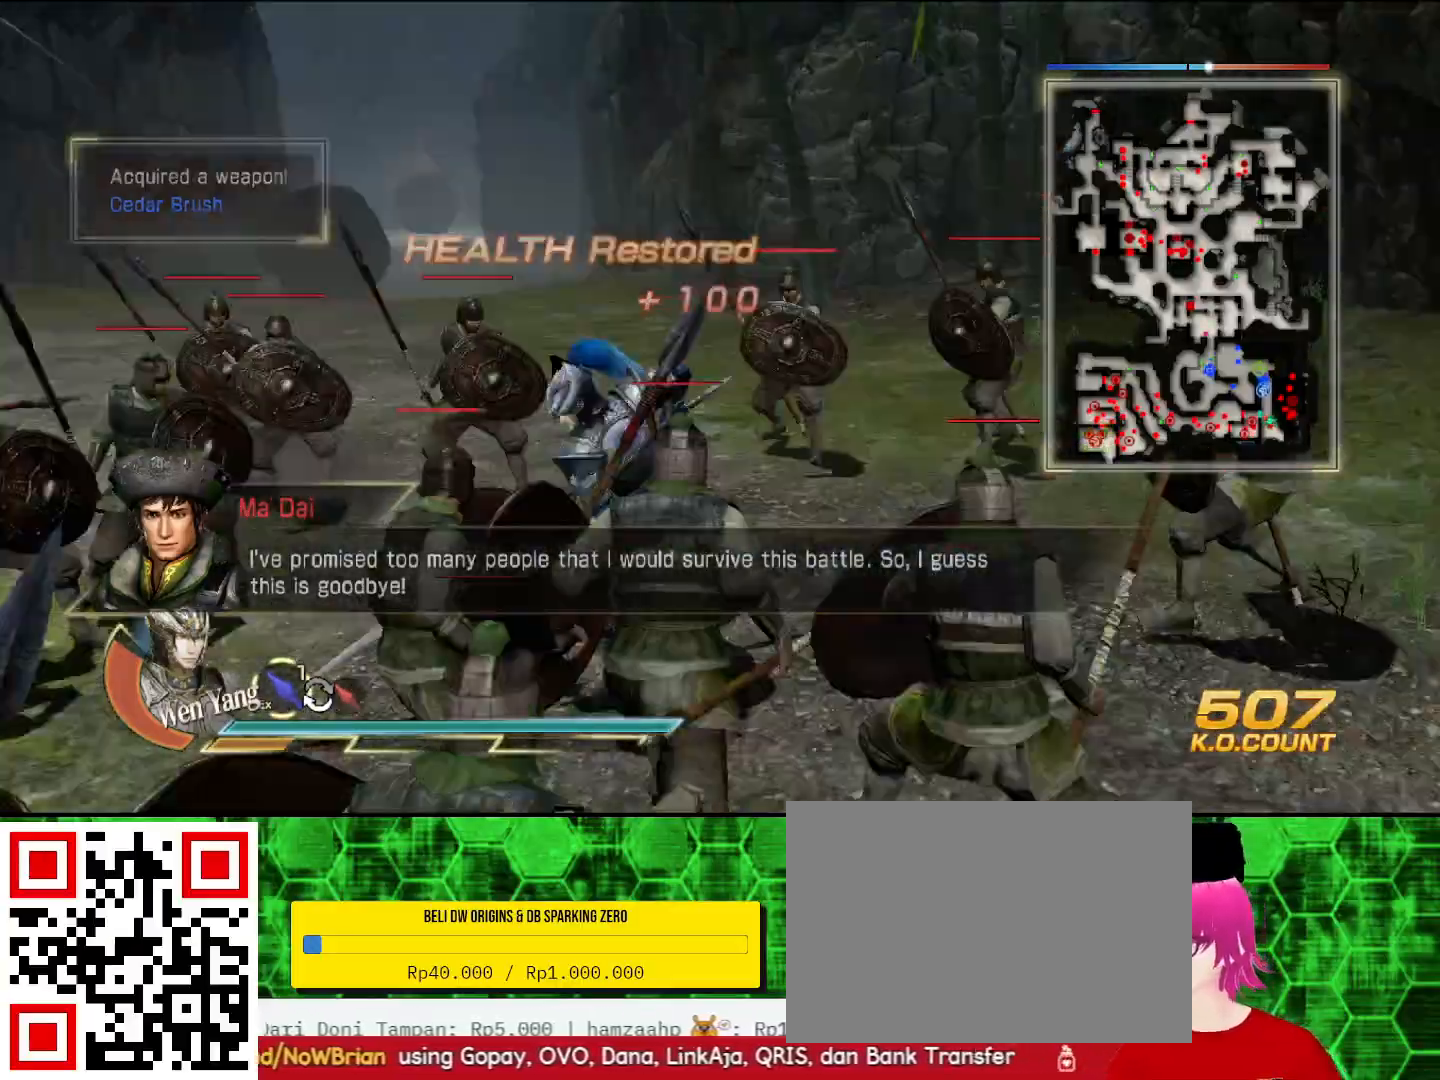
{"buttons": [], "left_stick": "up-left", "right_stick": "center", "events": [[33, "left_stick", "down-left"], [167, "TRIANGLE", "down"], [233, "left_stick", "left"], [267, "TRIANGLE", "up"], [367, "SQUARE", "down"], [400, "left_stick", "up-left"], [467, "SQUARE", "up"]]}
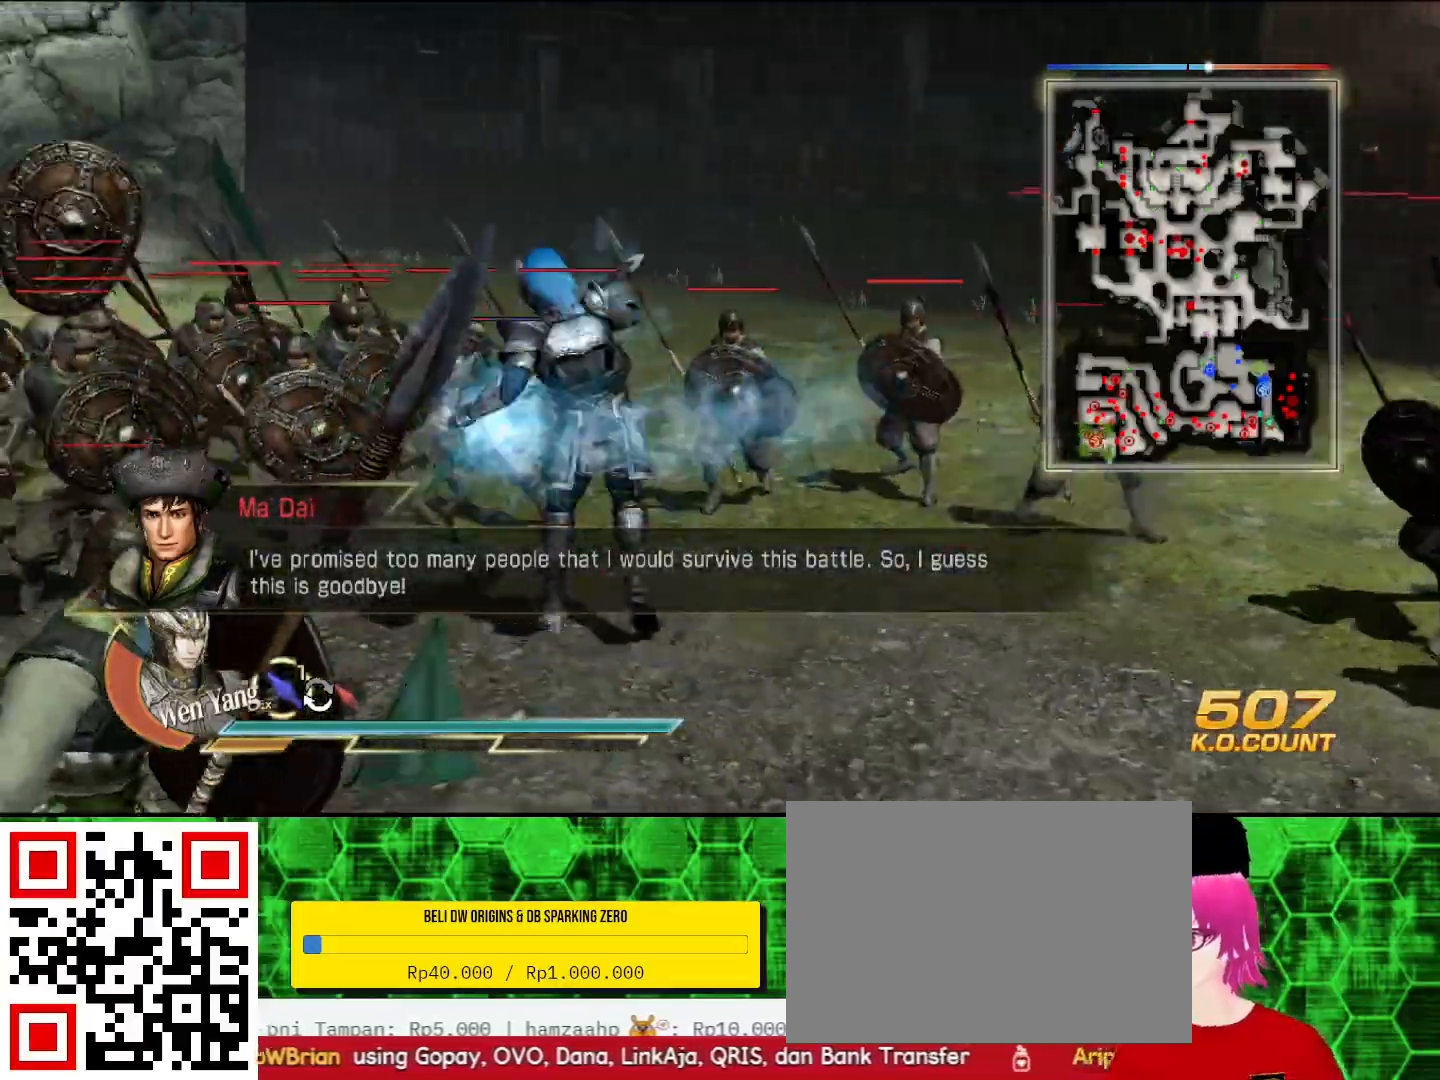
{"buttons": [], "left_stick": "up-left", "right_stick": "center", "events": [[67, "SQUARE", "down"], [100, "SQUARE", "up"], [467, "SQUARE", "down"], [500, "SQUARE", "up"]]}
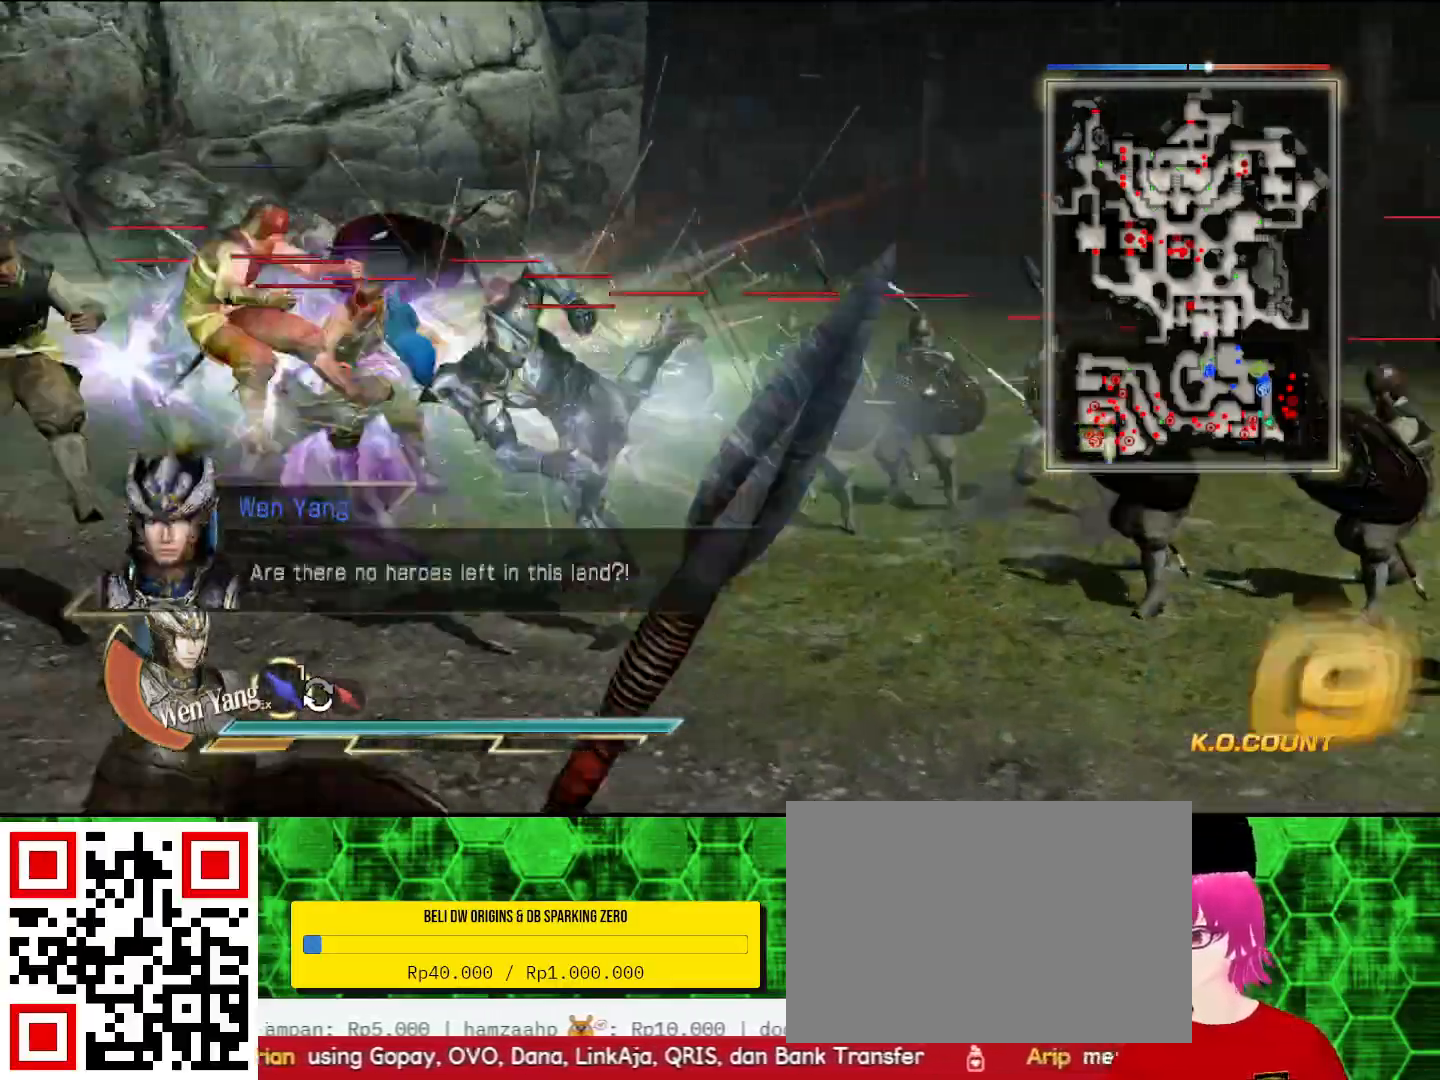
{"buttons": [], "left_stick": "up", "right_stick": "center", "events": [[200, "SQUARE", "down"], [233, "SQUARE", "up"], [267, "SQUARE", "down"], [300, "SQUARE", "up"], [400, "left_stick", "up"], [467, "SQUARE", "down"], [500, "SQUARE", "up"]]}
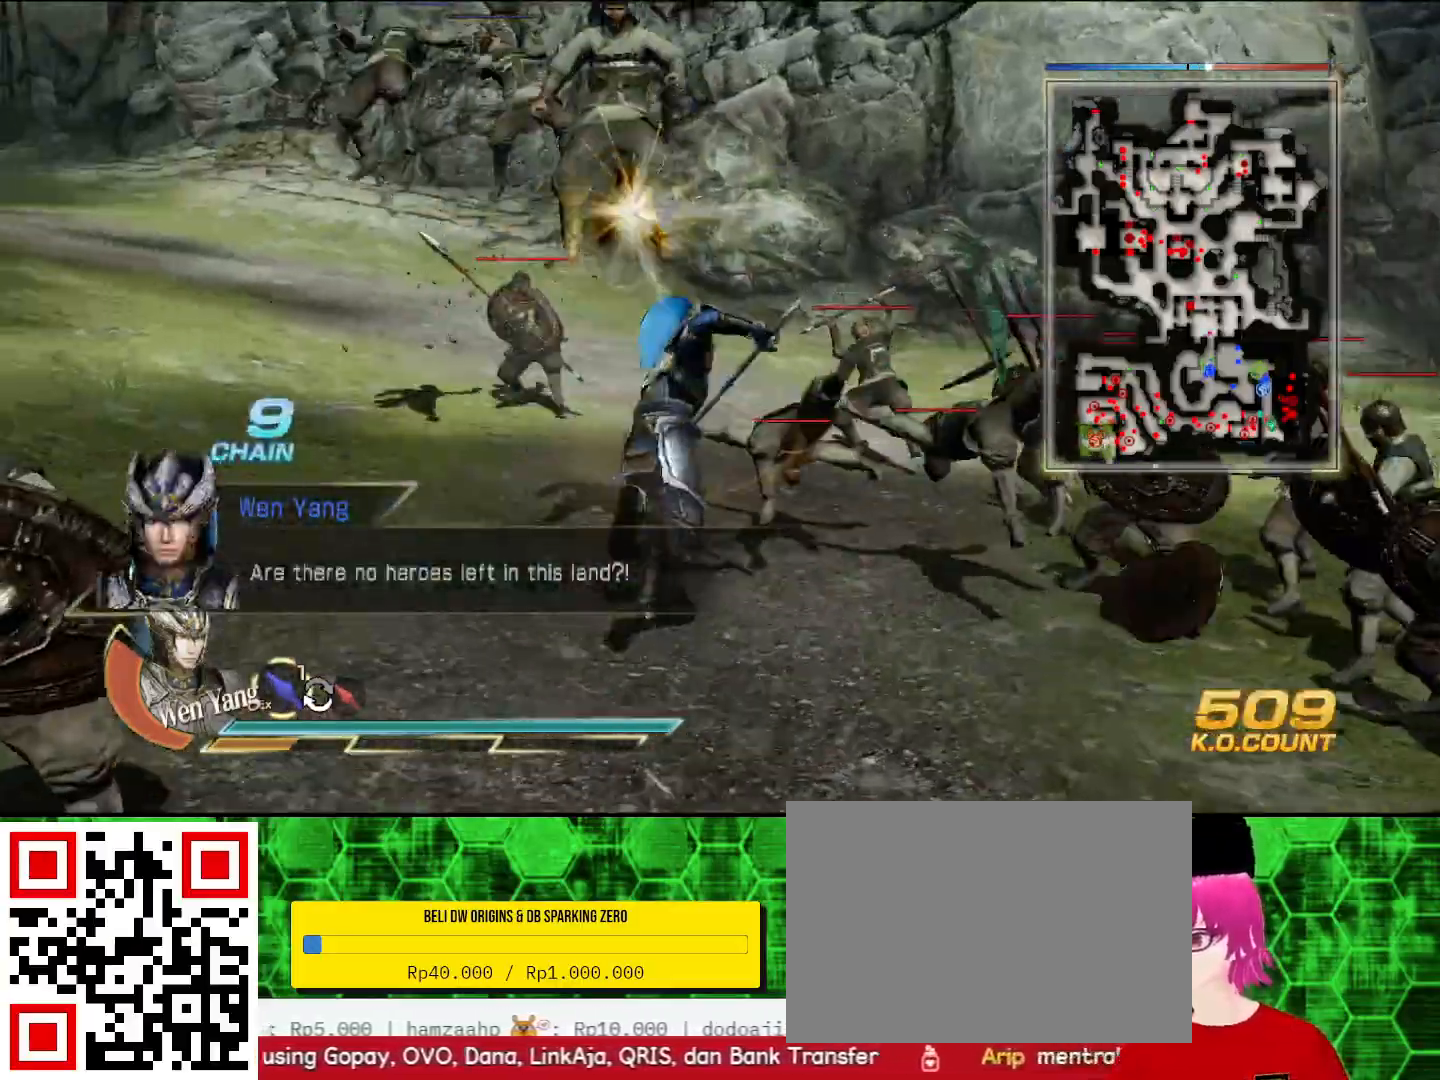
{"buttons": [], "left_stick": "right", "right_stick": "center", "events": [[33, "SQUARE", "down"], [67, "SQUARE", "up"], [133, "left_stick", "up-right"], [167, "SQUARE", "down"], [200, "SQUARE", "up"], [233, "SQUARE", "down"], [267, "SQUARE", "up"], [300, "left_stick", "right"], [367, "SQUARE", "down"], [400, "SQUARE", "up"]]}
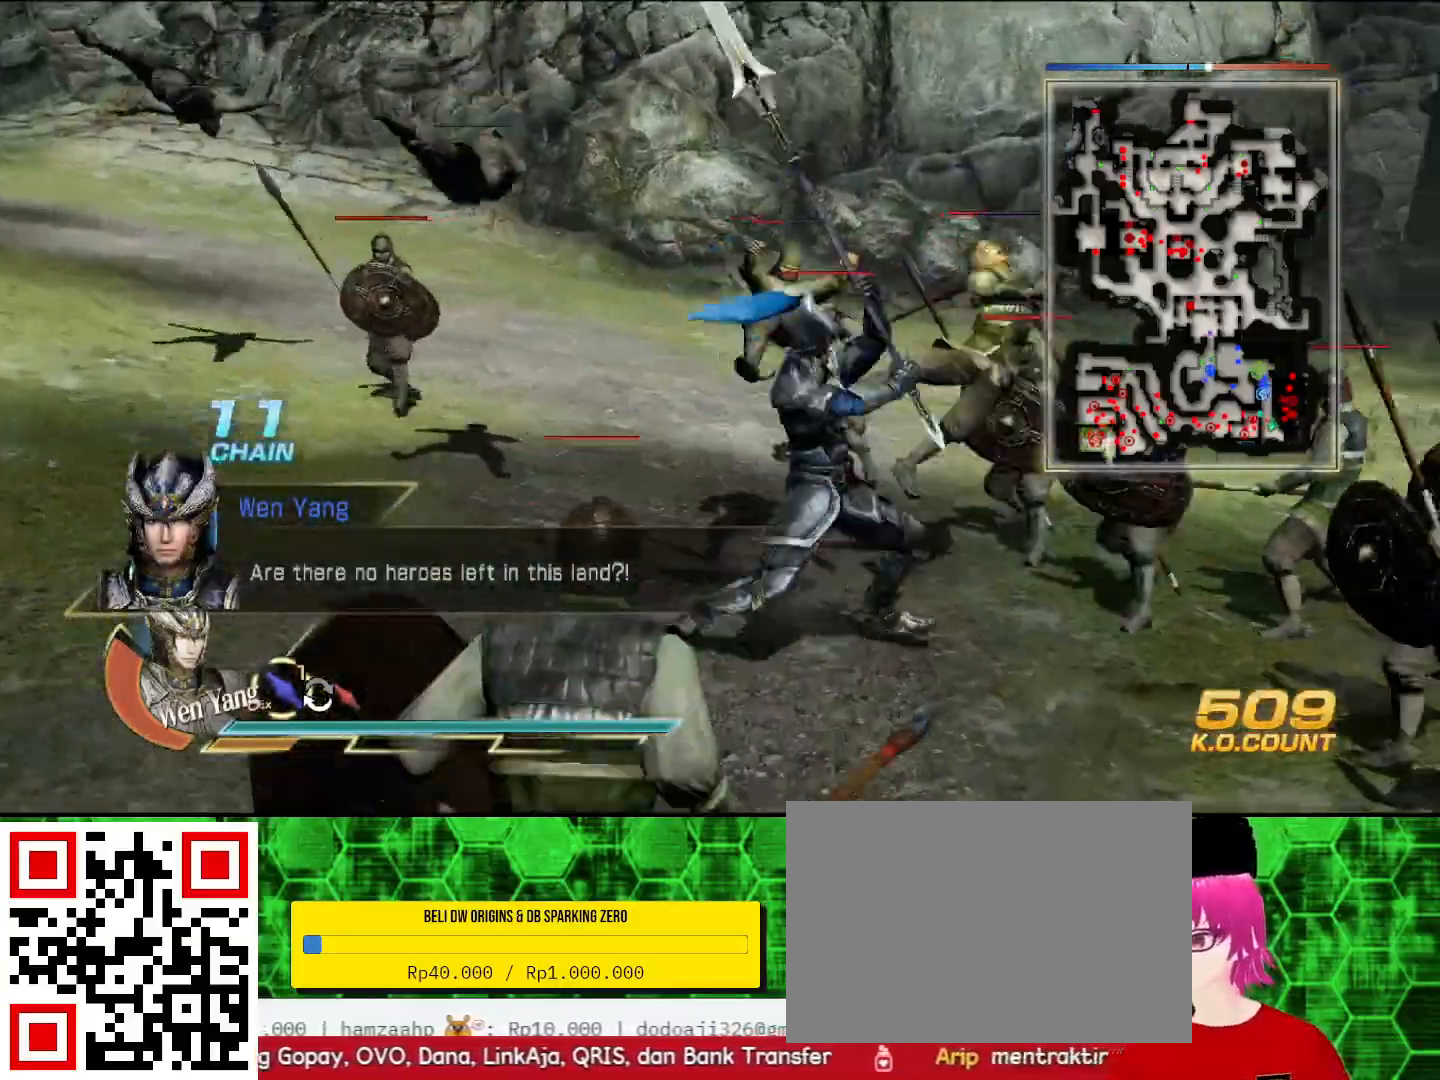
{"buttons": ["TRIANGLE"], "left_stick": "right", "right_stick": "center", "events": [[67, "SQUARE", "down"], [100, "SQUARE", "up"], [133, "SQUARE", "down"], [167, "SQUARE", "up"], [300, "TRIANGLE", "down"], [433, "TRIANGLE", "up"], [500, "TRIANGLE", "down"]]}
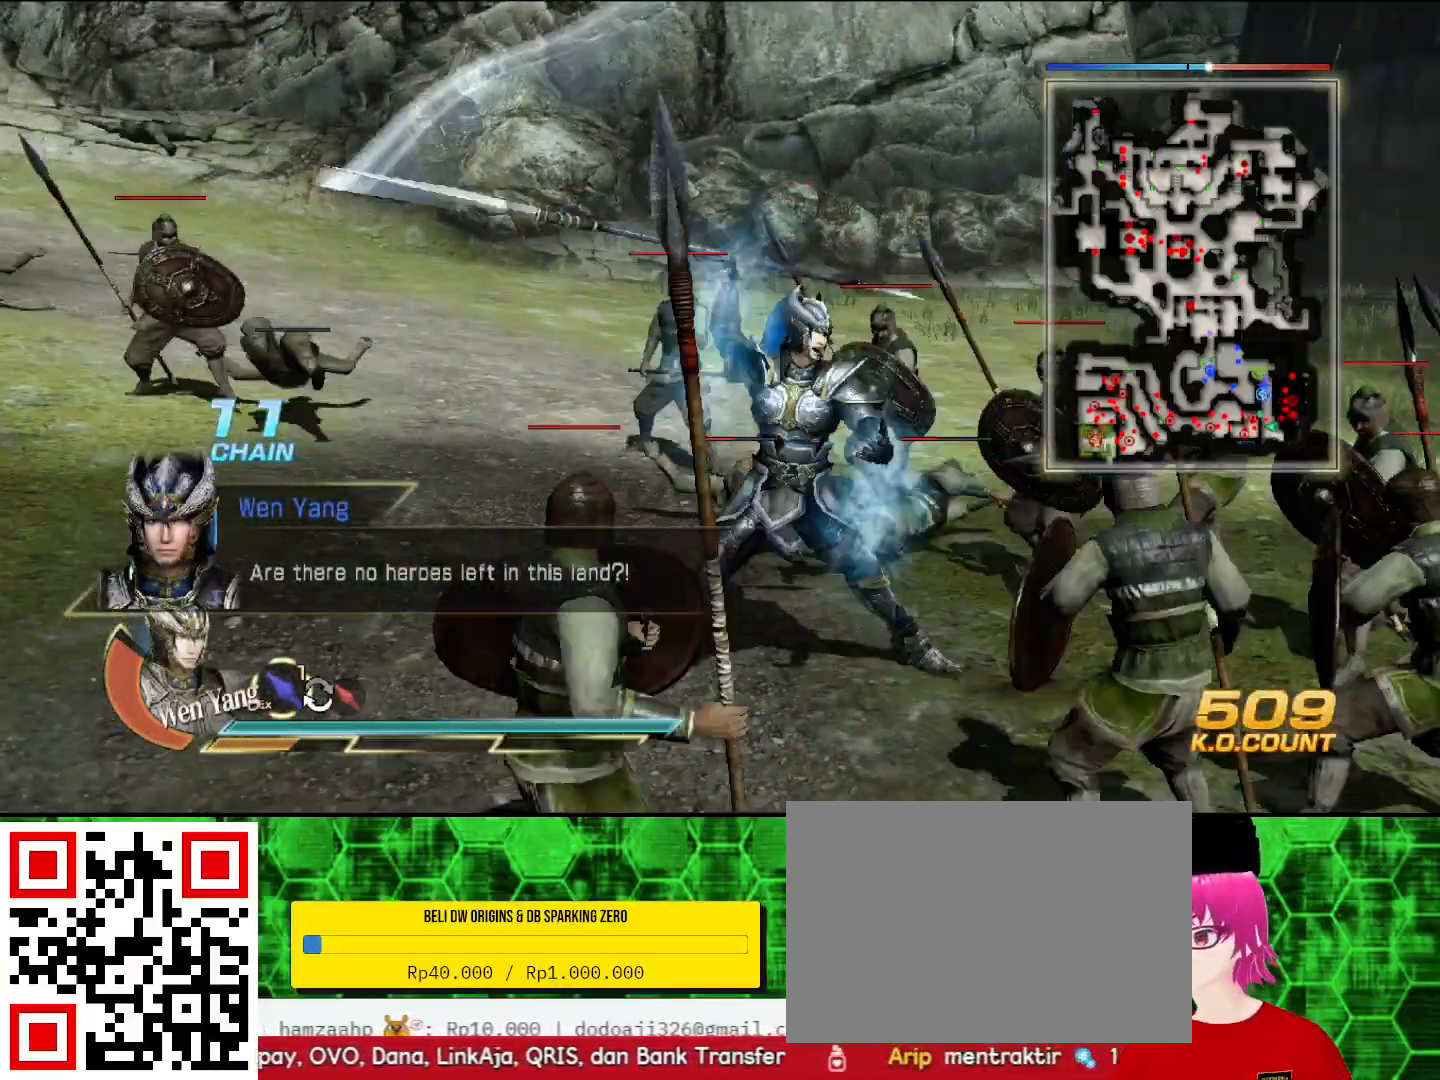
{"buttons": ["TRIANGLE"], "left_stick": "right", "right_stick": "center", "events": [[133, "TRIANGLE", "up"], [200, "TRIANGLE", "down"], [333, "TRIANGLE", "up"], [400, "TRIANGLE", "down"]]}
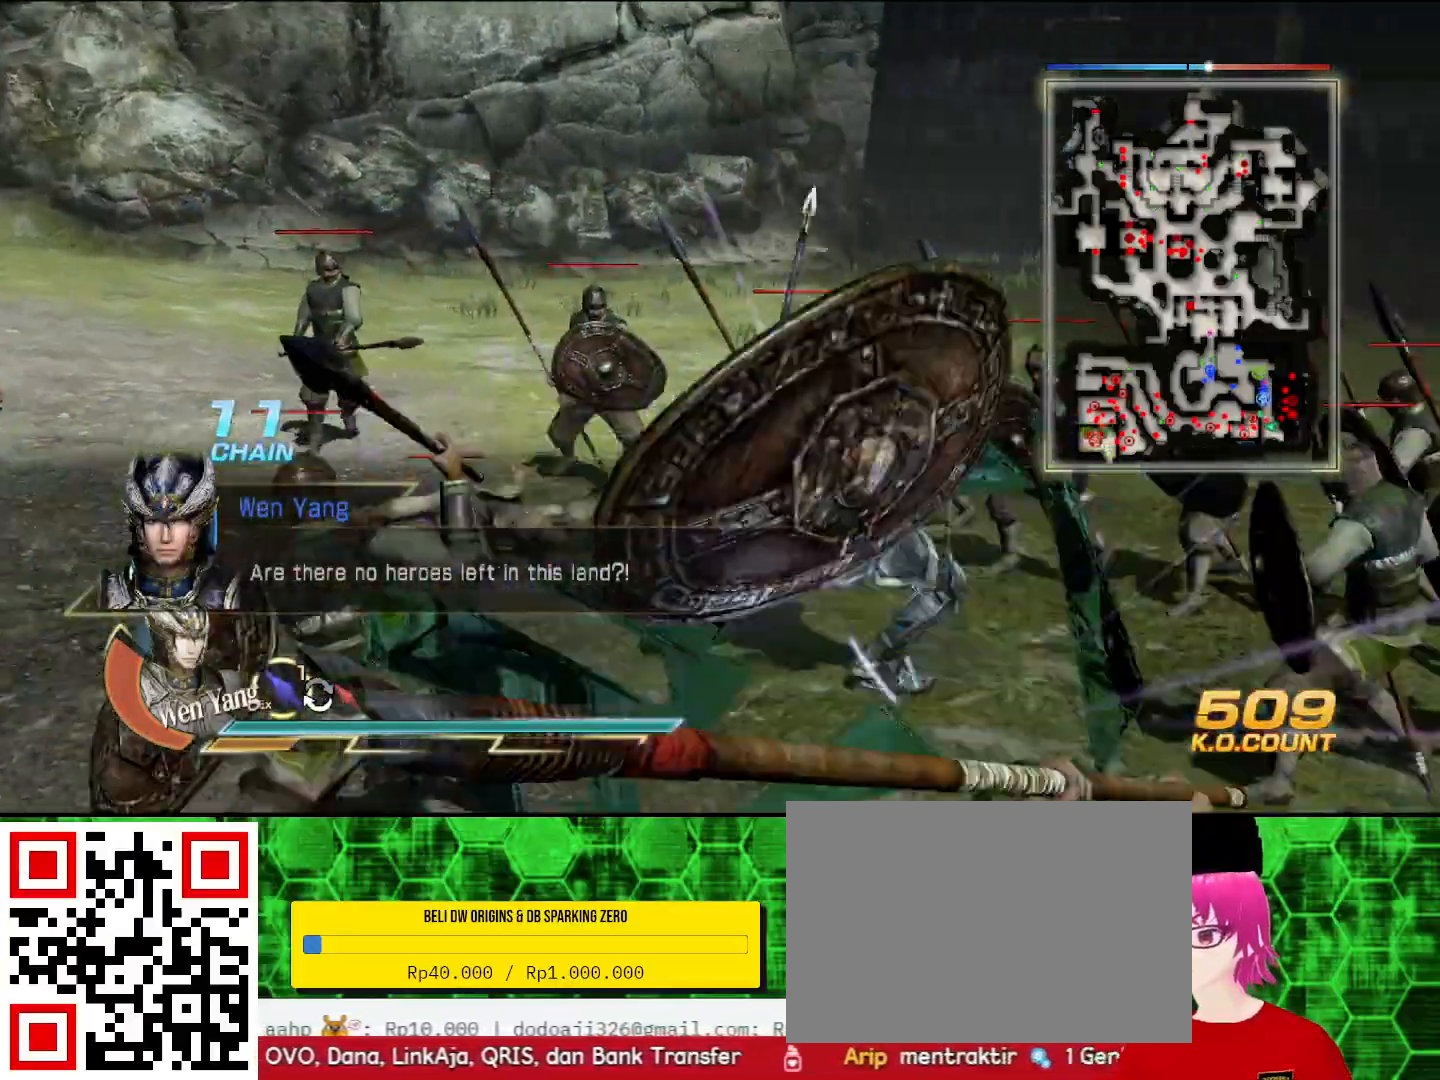
{"buttons": [], "left_stick": "up-right", "right_stick": "center", "events": [[33, "TRIANGLE", "up"], [200, "SQUARE", "down"], [233, "SQUARE", "up"], [267, "SQUARE", "down"], [300, "SQUARE", "up"], [400, "SQUARE", "down"], [433, "SQUARE", "up"], [433, "left_stick", "up-right"], [467, "SQUARE", "down"], [500, "SQUARE", "up"]]}
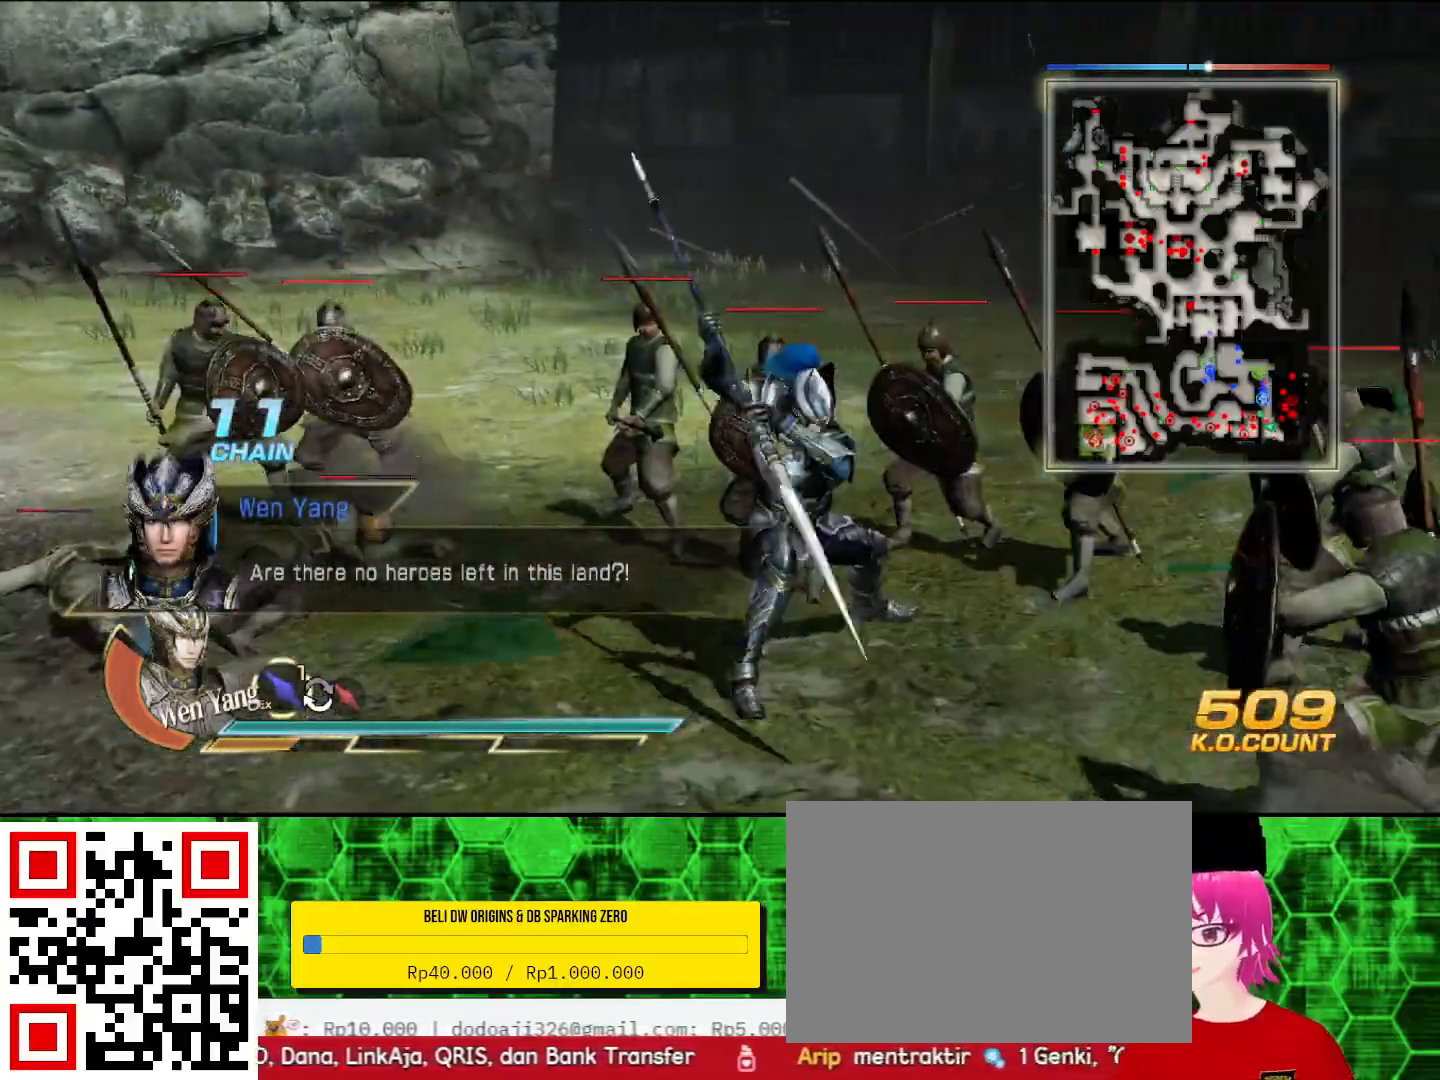
{"buttons": ["SQUARE"], "left_stick": "up-right", "right_stick": "center", "events": [[100, "SQUARE", "down"], [133, "SQUARE", "up"], [167, "SQUARE", "down"], [200, "SQUARE", "up"], [500, "SQUARE", "down"]]}
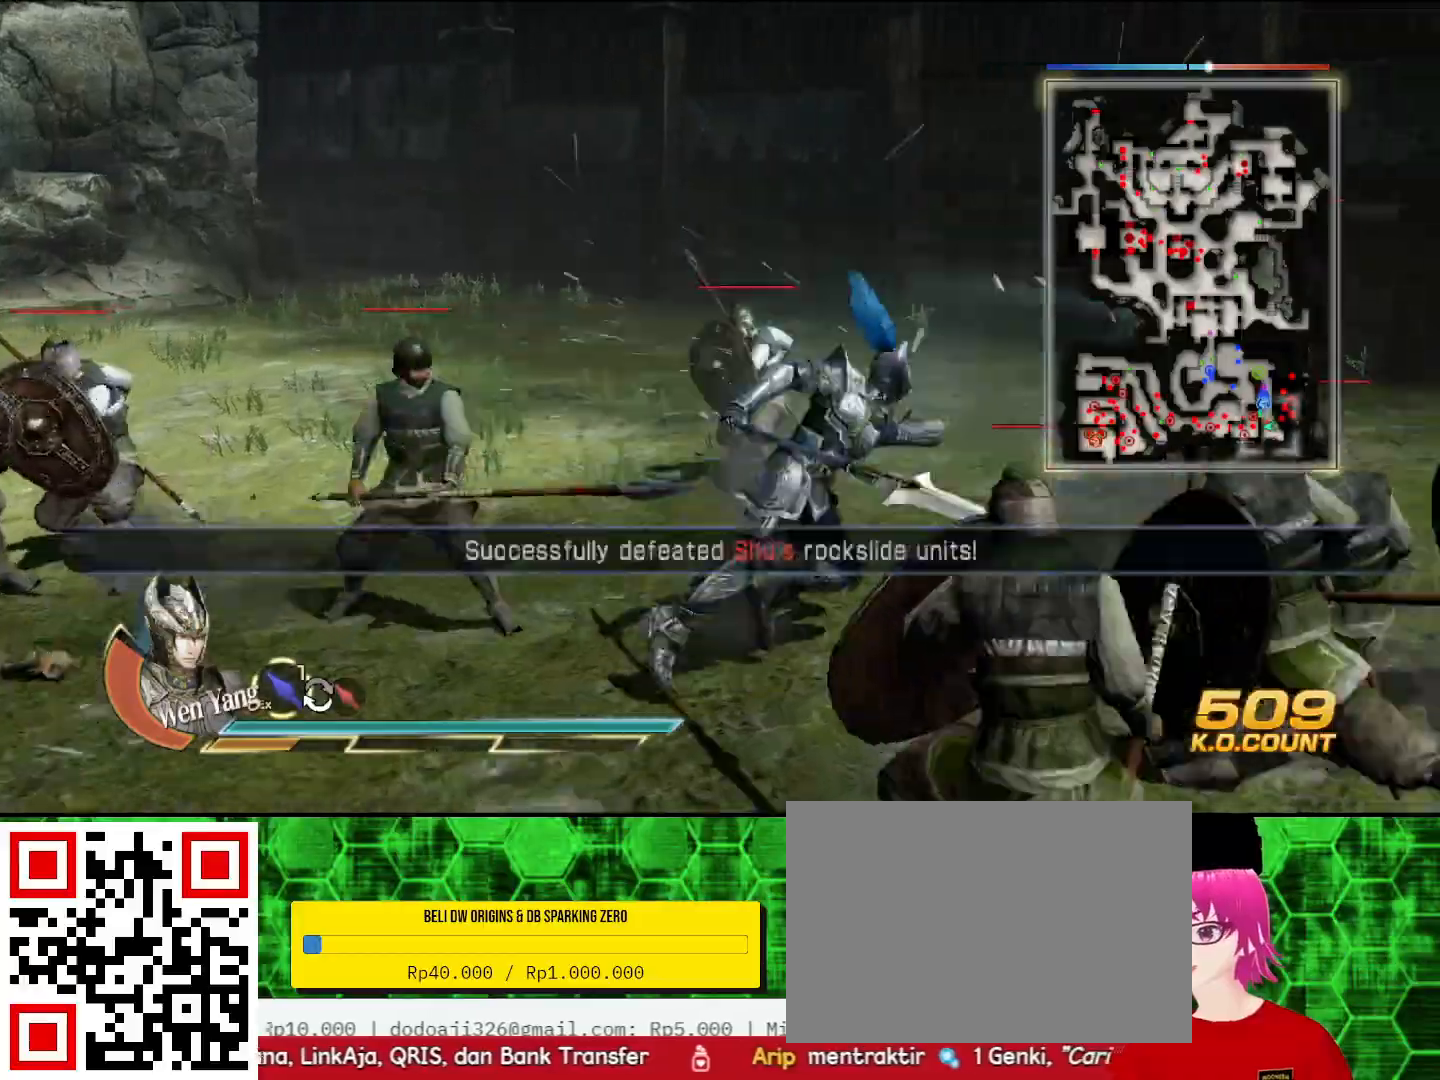
{"buttons": [], "left_stick": "down", "right_stick": "center", "events": [[33, "SQUARE", "up"], [67, "SQUARE", "down"], [100, "SQUARE", "up"], [133, "SQUARE", "down"], [167, "SQUARE", "up"], [300, "left_stick", "right"], [467, "left_stick", "down"]]}
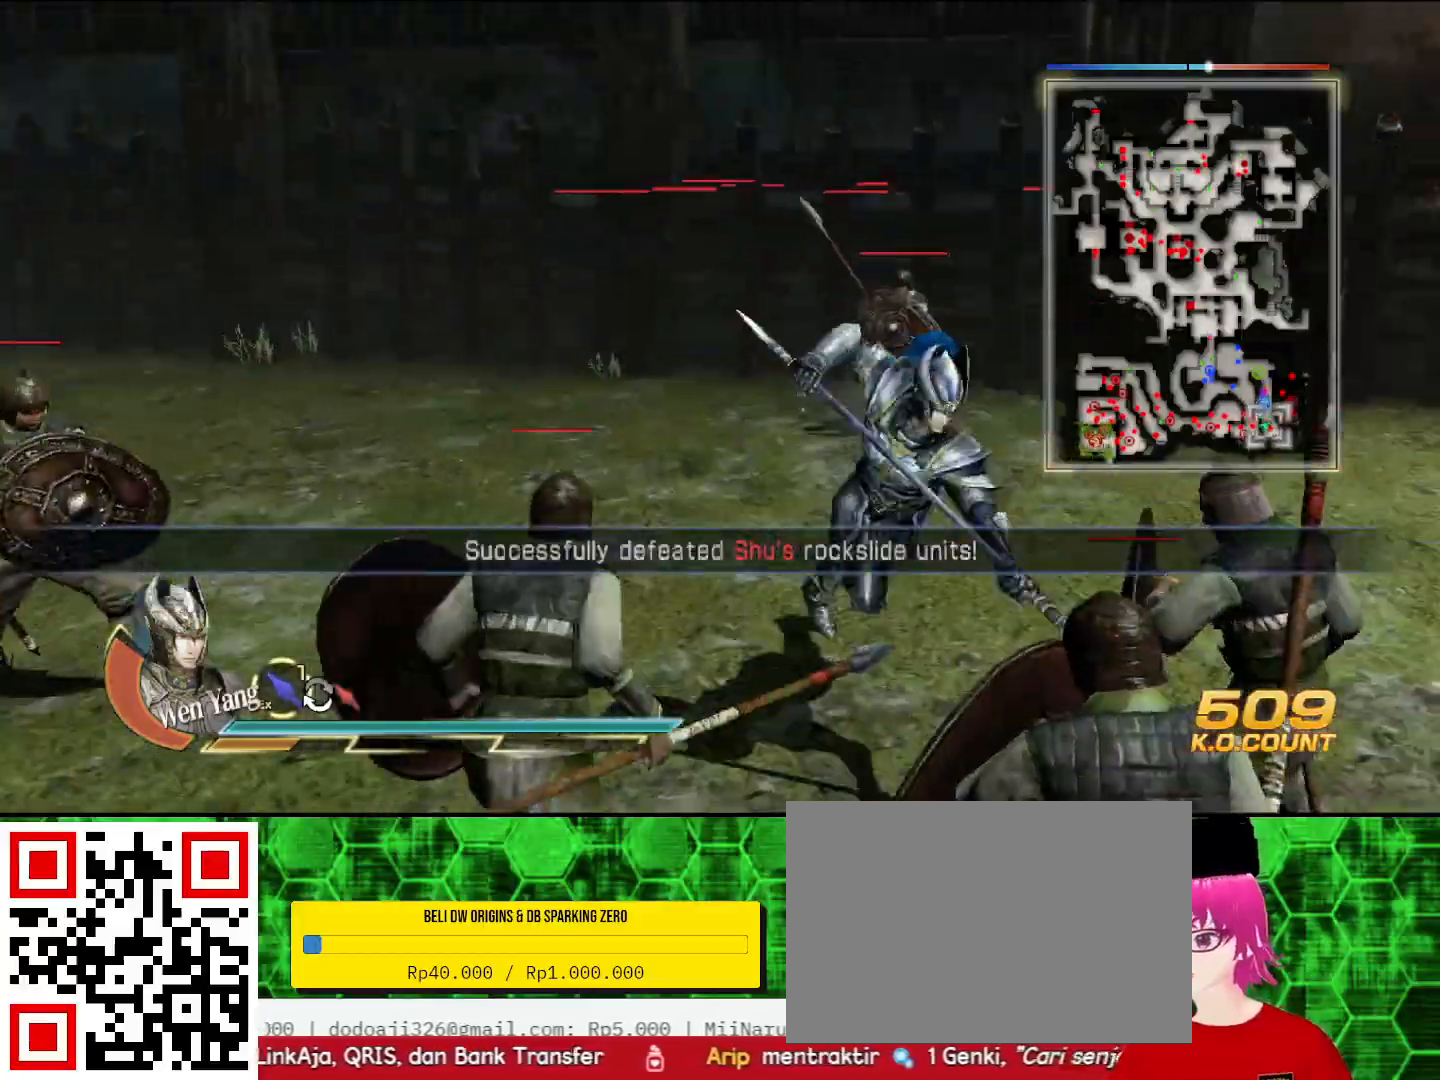
{"buttons": [], "left_stick": "down-right", "right_stick": "center", "events": [[33, "SQUARE", "down"], [67, "SQUARE", "up"], [200, "SQUARE", "down"], [233, "SQUARE", "up"], [367, "SQUARE", "down"], [400, "left_stick", "down-right"], [433, "SQUARE", "up"], [467, "SQUARE", "down"], [500, "SQUARE", "up"]]}
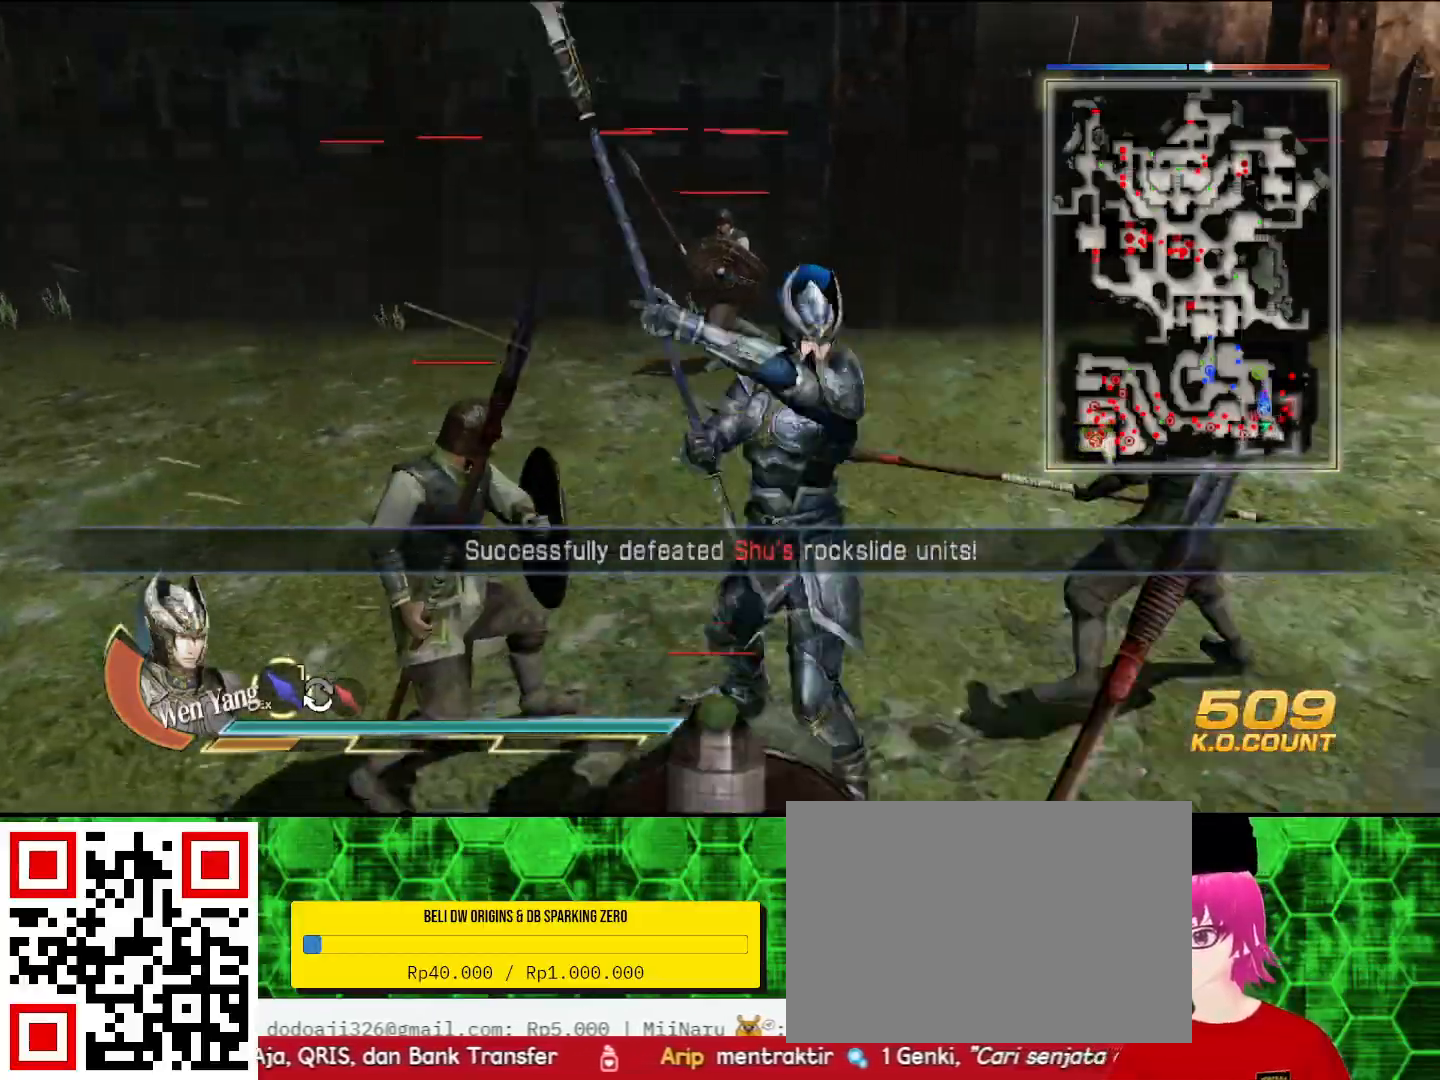
{"buttons": ["TRIANGLE"], "left_stick": "up-right", "right_stick": "center", "events": [[100, "SQUARE", "down"], [133, "SQUARE", "up"], [267, "TRIANGLE", "down"], [333, "left_stick", "right"], [400, "TRIANGLE", "up"], [467, "TRIANGLE", "down"], [500, "left_stick", "up-right"]]}
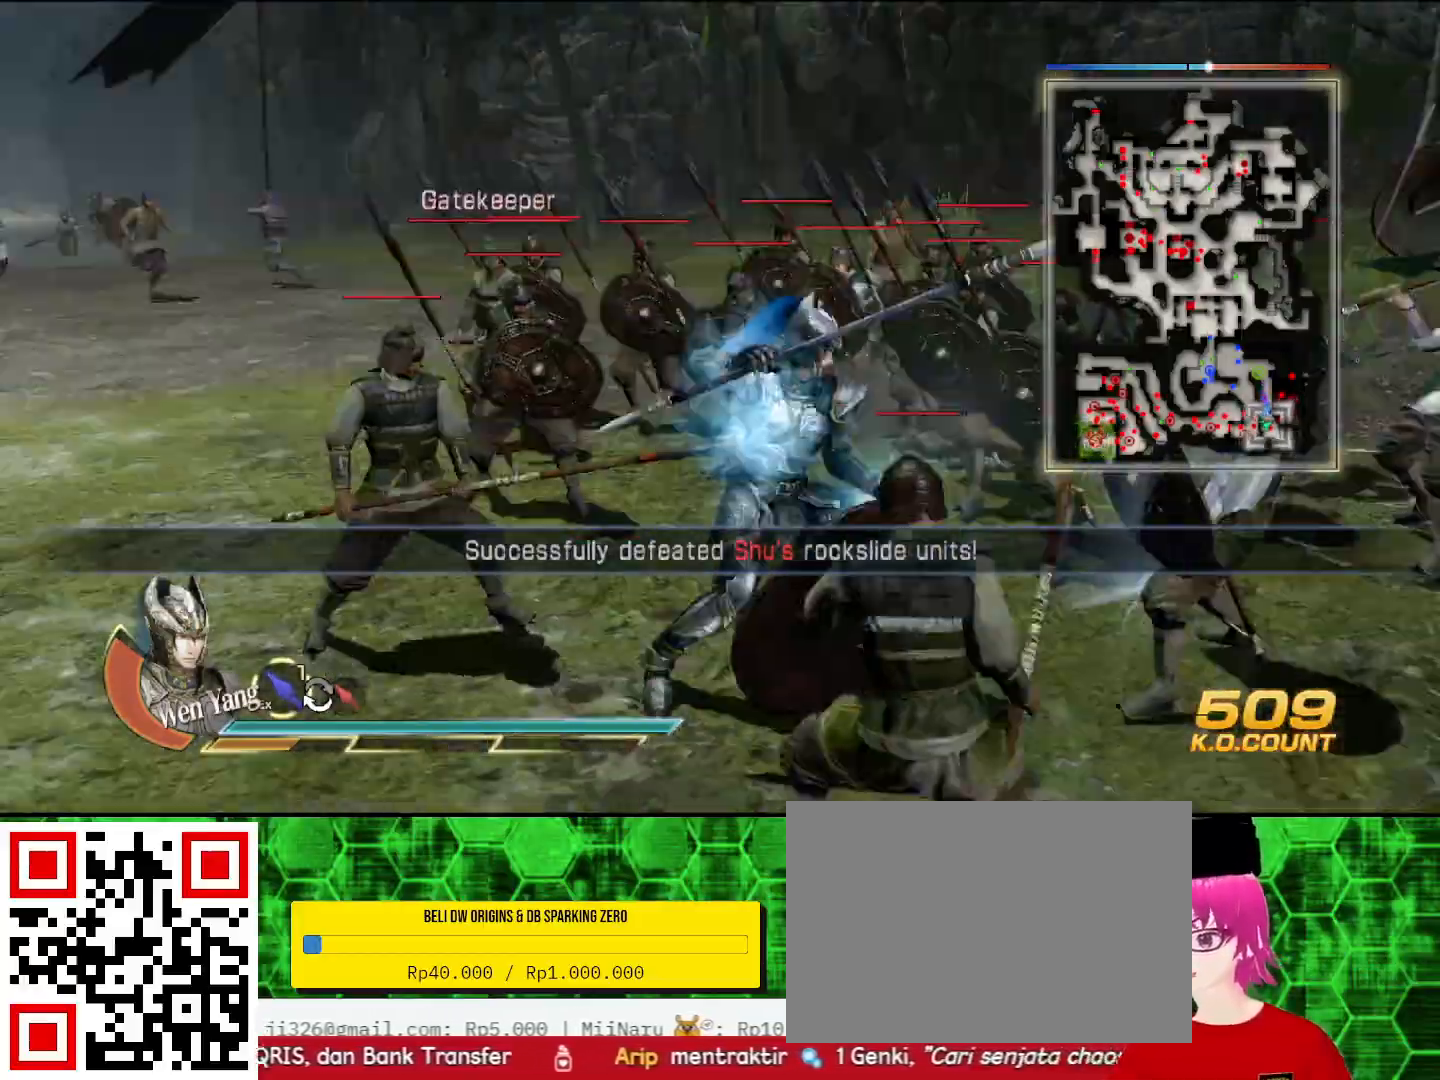
{"buttons": [], "left_stick": "up", "right_stick": "center", "events": [[33, "left_stick", "up"], [100, "TRIANGLE", "up"], [267, "SQUARE", "down"], [300, "SQUARE", "up"], [467, "SQUARE", "down"], [500, "SQUARE", "up"]]}
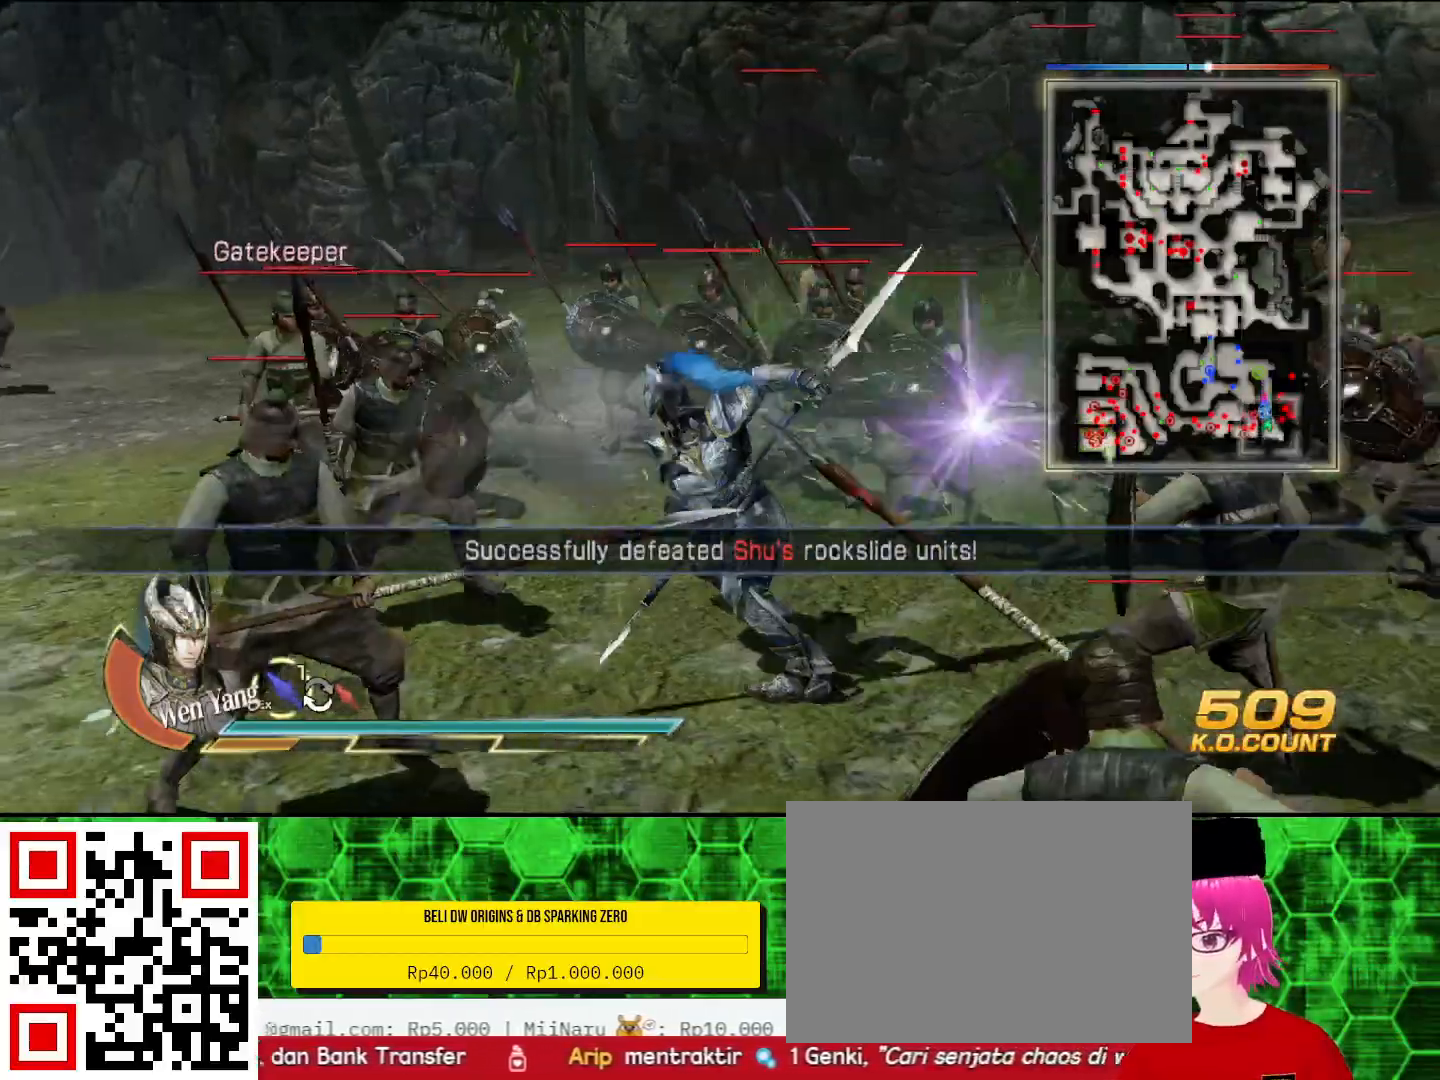
{"buttons": [], "left_stick": "up", "right_stick": "center", "events": [[33, "SQUARE", "down"], [67, "SQUARE", "up"], [167, "SQUARE", "down"], [200, "SQUARE", "up"], [233, "SQUARE", "down"], [267, "SQUARE", "up"], [367, "SQUARE", "down"], [467, "SQUARE", "up"]]}
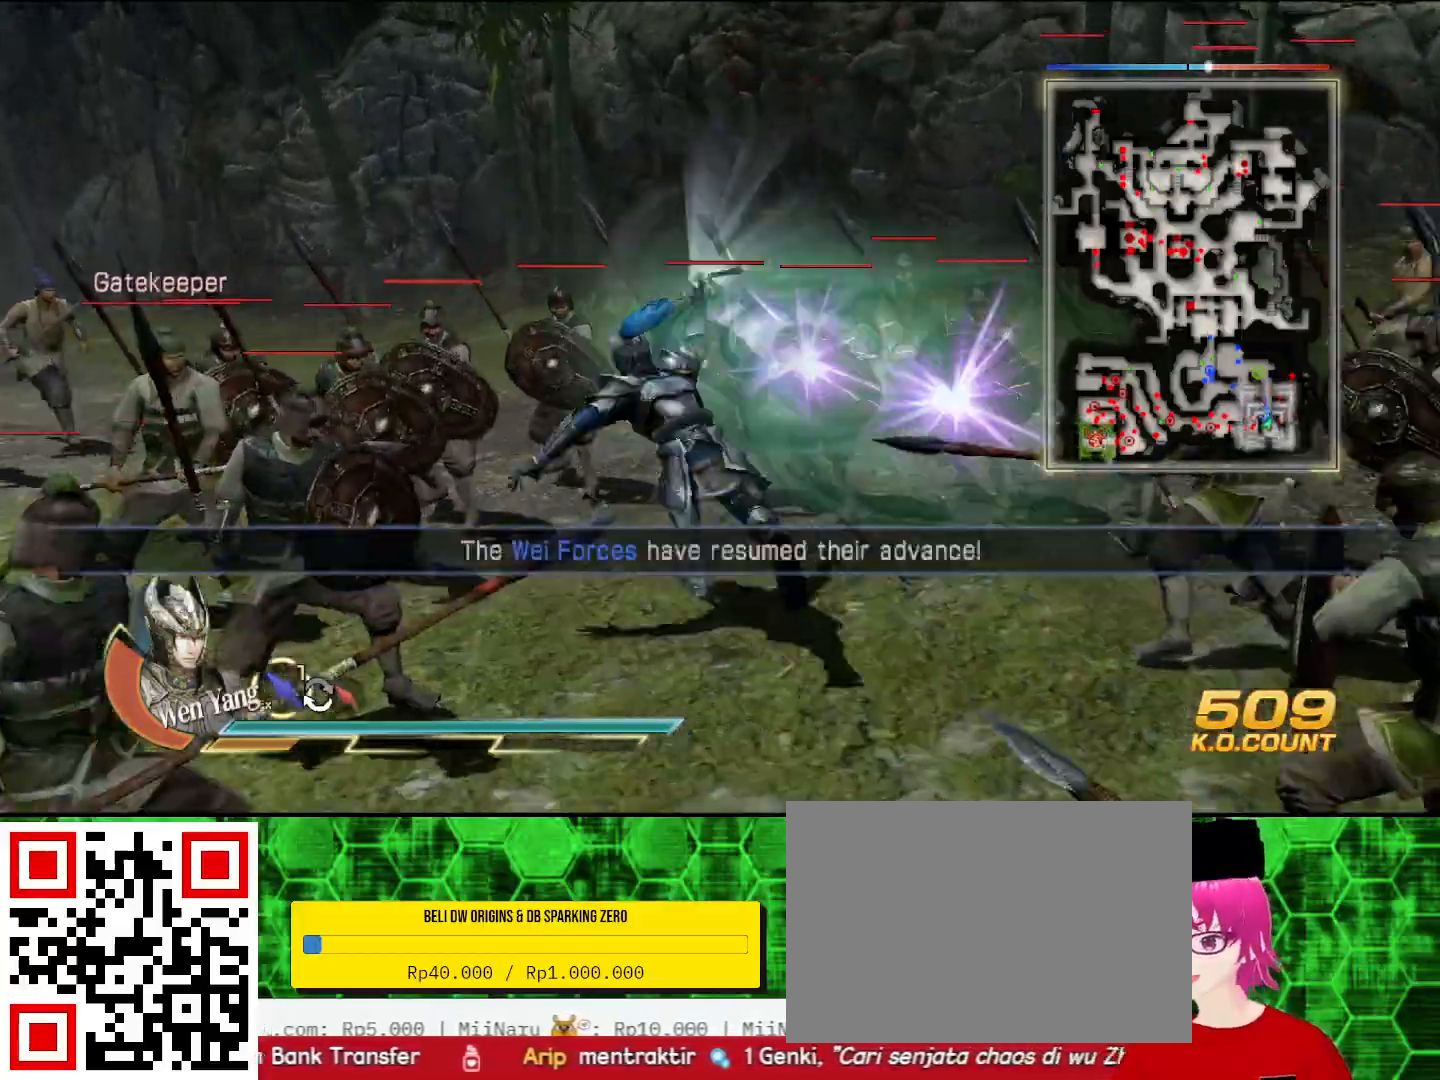
{"buttons": [], "left_stick": "left", "right_stick": "center", "events": [[67, "TRIANGLE", "down"], [200, "TRIANGLE", "up"], [200, "left_stick", "left"], [267, "TRIANGLE", "down"], [433, "TRIANGLE", "up"]]}
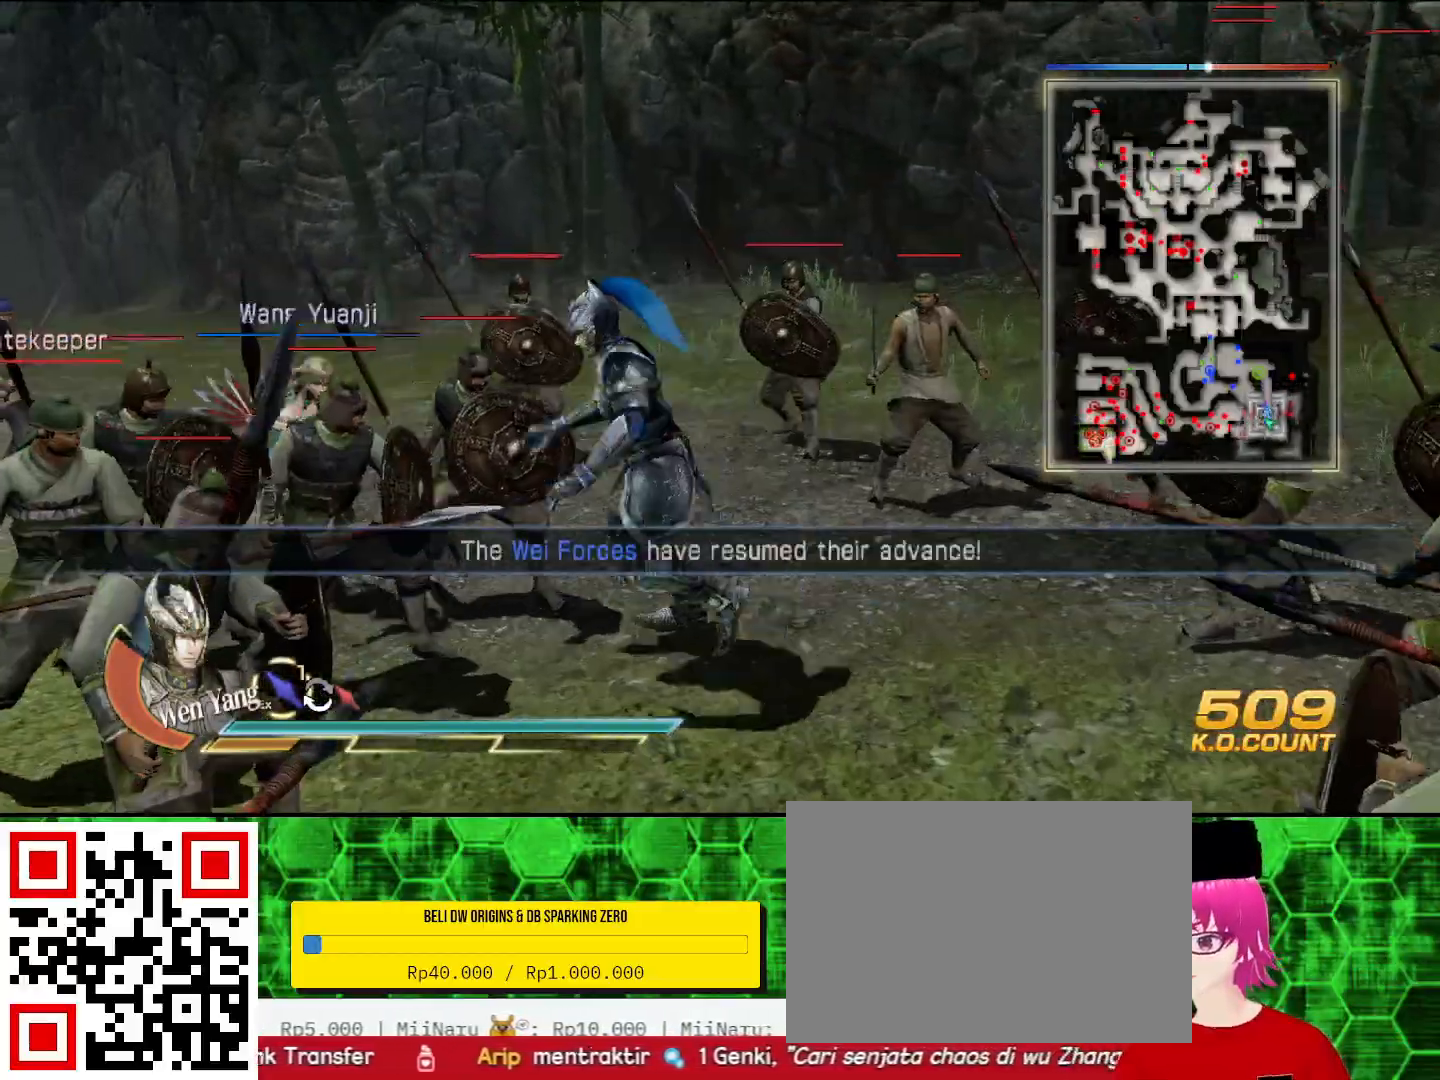
{"buttons": [], "left_stick": "up", "right_stick": "center", "events": [[33, "SQUARE", "down"], [100, "SQUARE", "up"], [233, "SQUARE", "down"], [267, "SQUARE", "up"], [433, "SQUARE", "down"], [467, "SQUARE", "up"], [500, "left_stick", "up"]]}
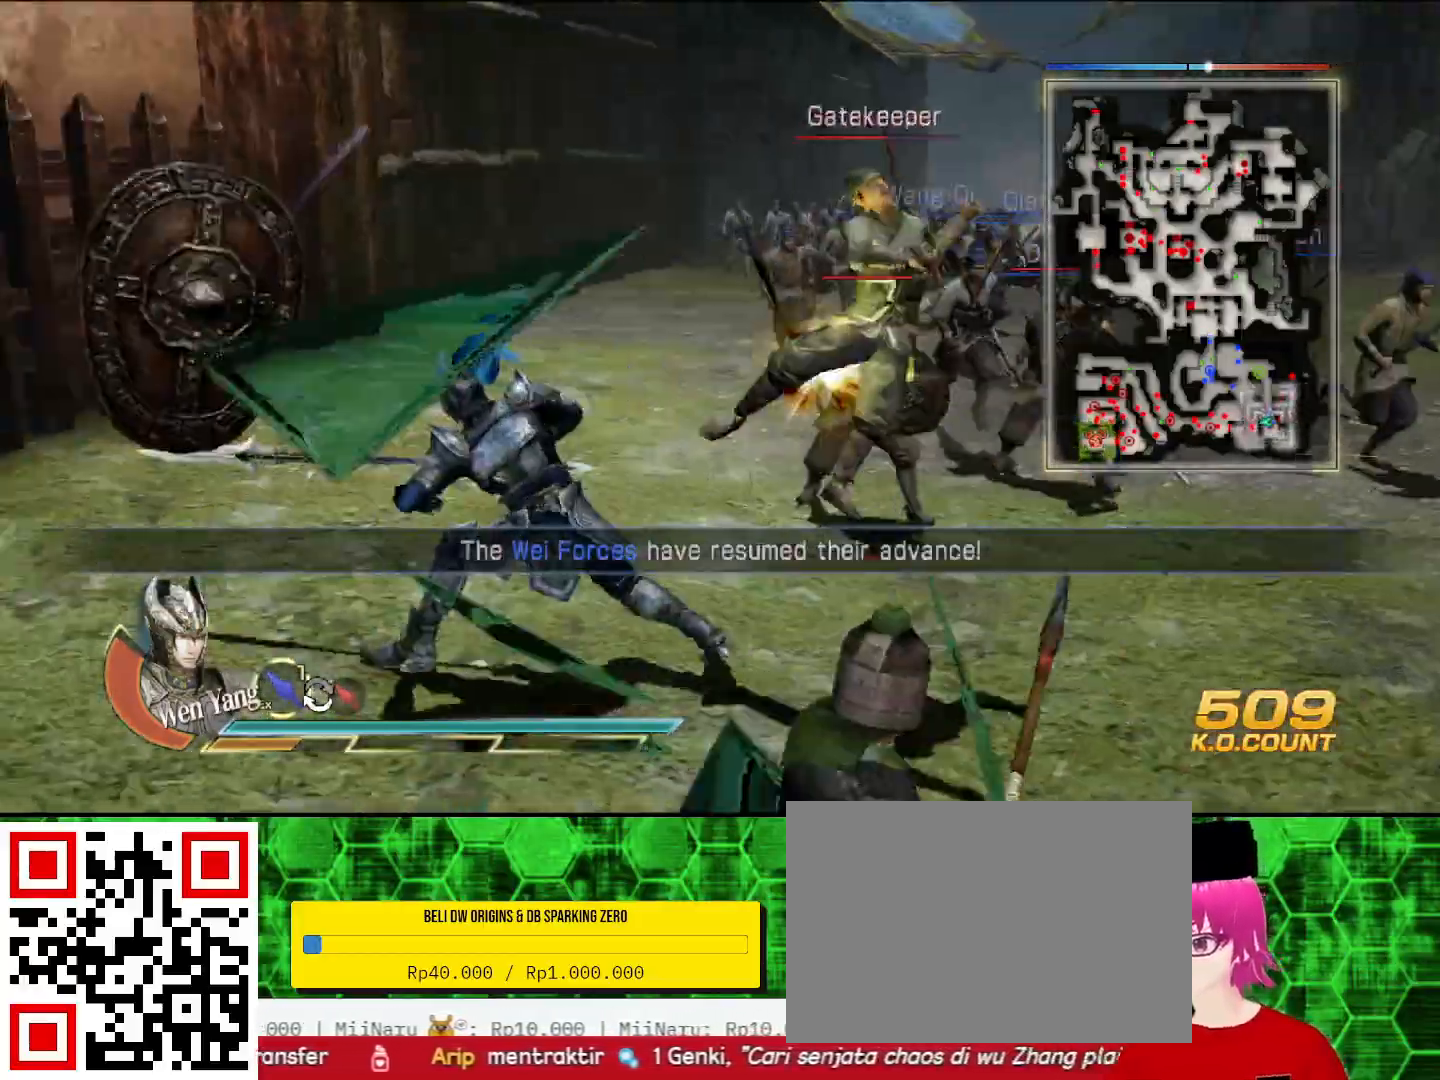
{"buttons": ["SQUARE"], "left_stick": "up", "right_stick": "center", "events": [[133, "left_stick", "up-right"], [467, "left_stick", "up"], [500, "SQUARE", "down"]]}
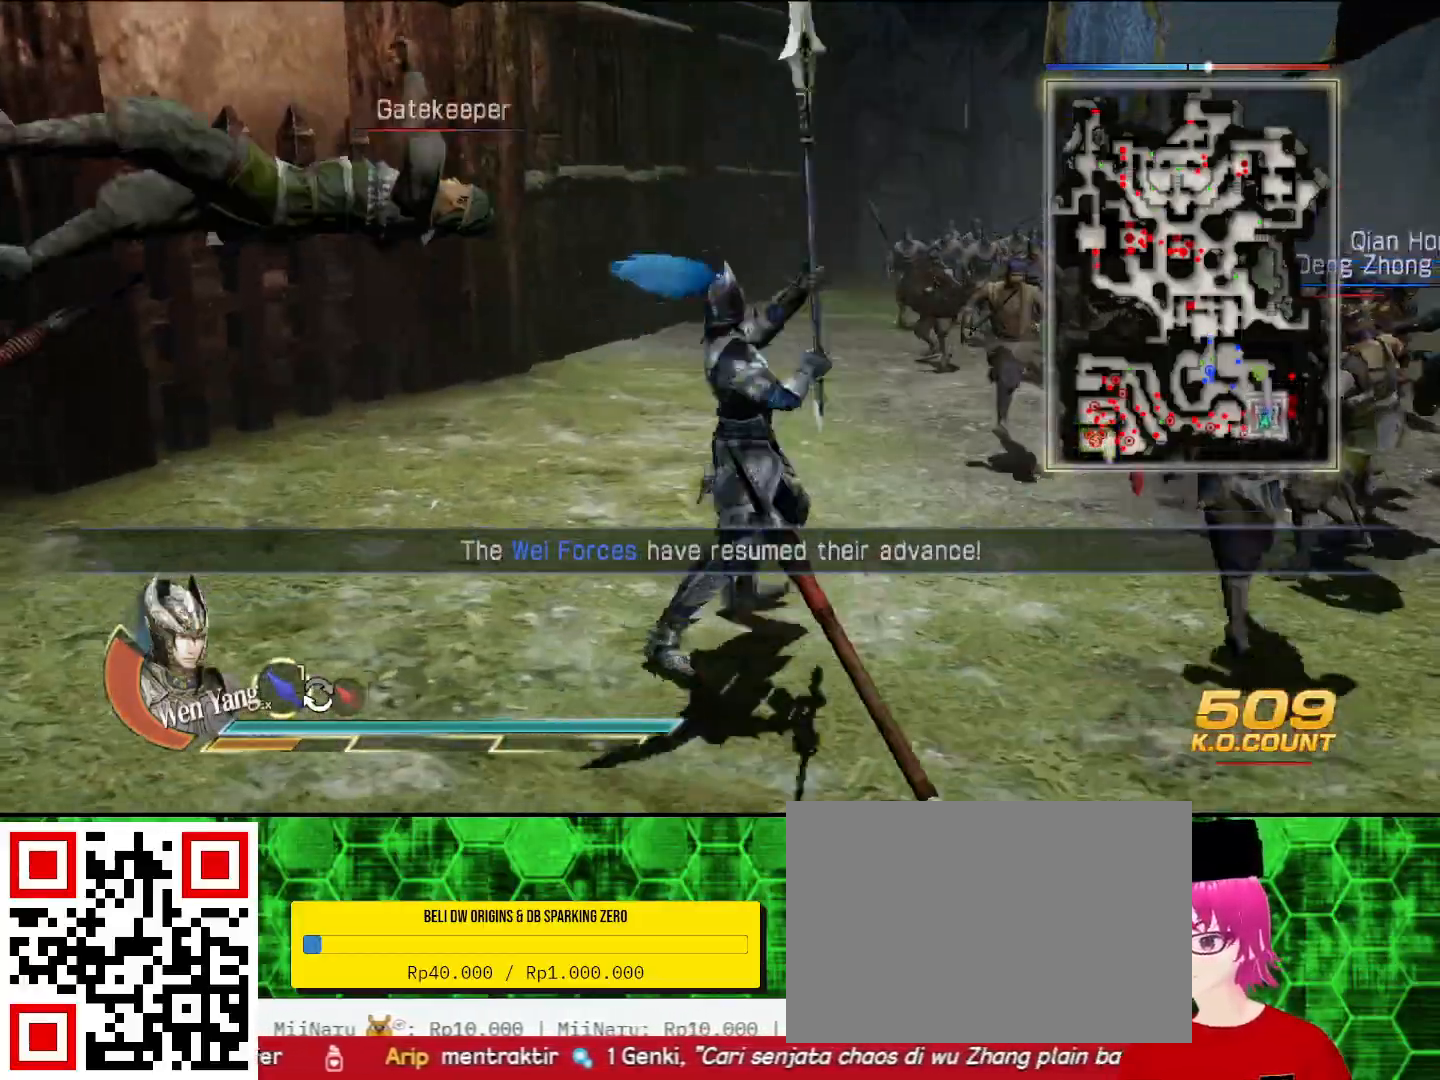
{"buttons": [], "left_stick": "down-left", "right_stick": "center", "events": [[100, "SQUARE", "up"], [167, "left_stick", "left"], [233, "SQUARE", "down"], [300, "SQUARE", "up"], [400, "SQUARE", "down"], [433, "SQUARE", "up"], [433, "left_stick", "down-left"], [467, "SQUARE", "down"], [500, "SQUARE", "up"]]}
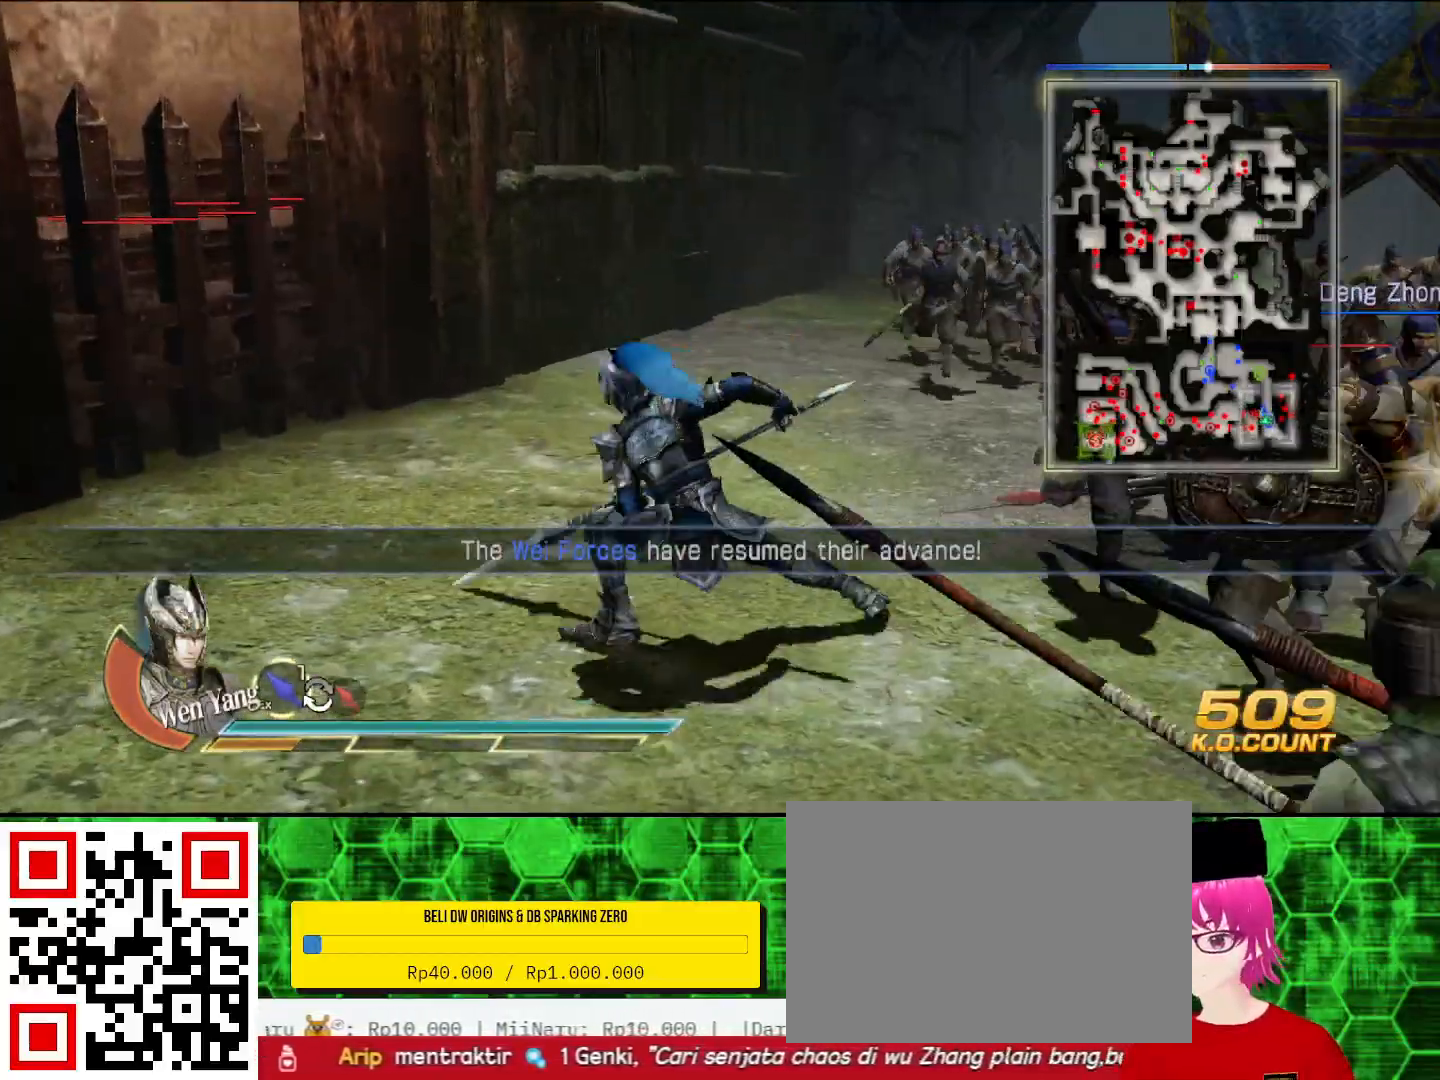
{"buttons": [], "left_stick": "up", "right_stick": "center", "events": [[67, "left_stick", "center"], [167, "SQUARE", "down"], [200, "SQUARE", "up"], [367, "SQUARE", "down"], [400, "SQUARE", "up"], [433, "SQUARE", "down"], [467, "SQUARE", "up"], [500, "left_stick", "up"]]}
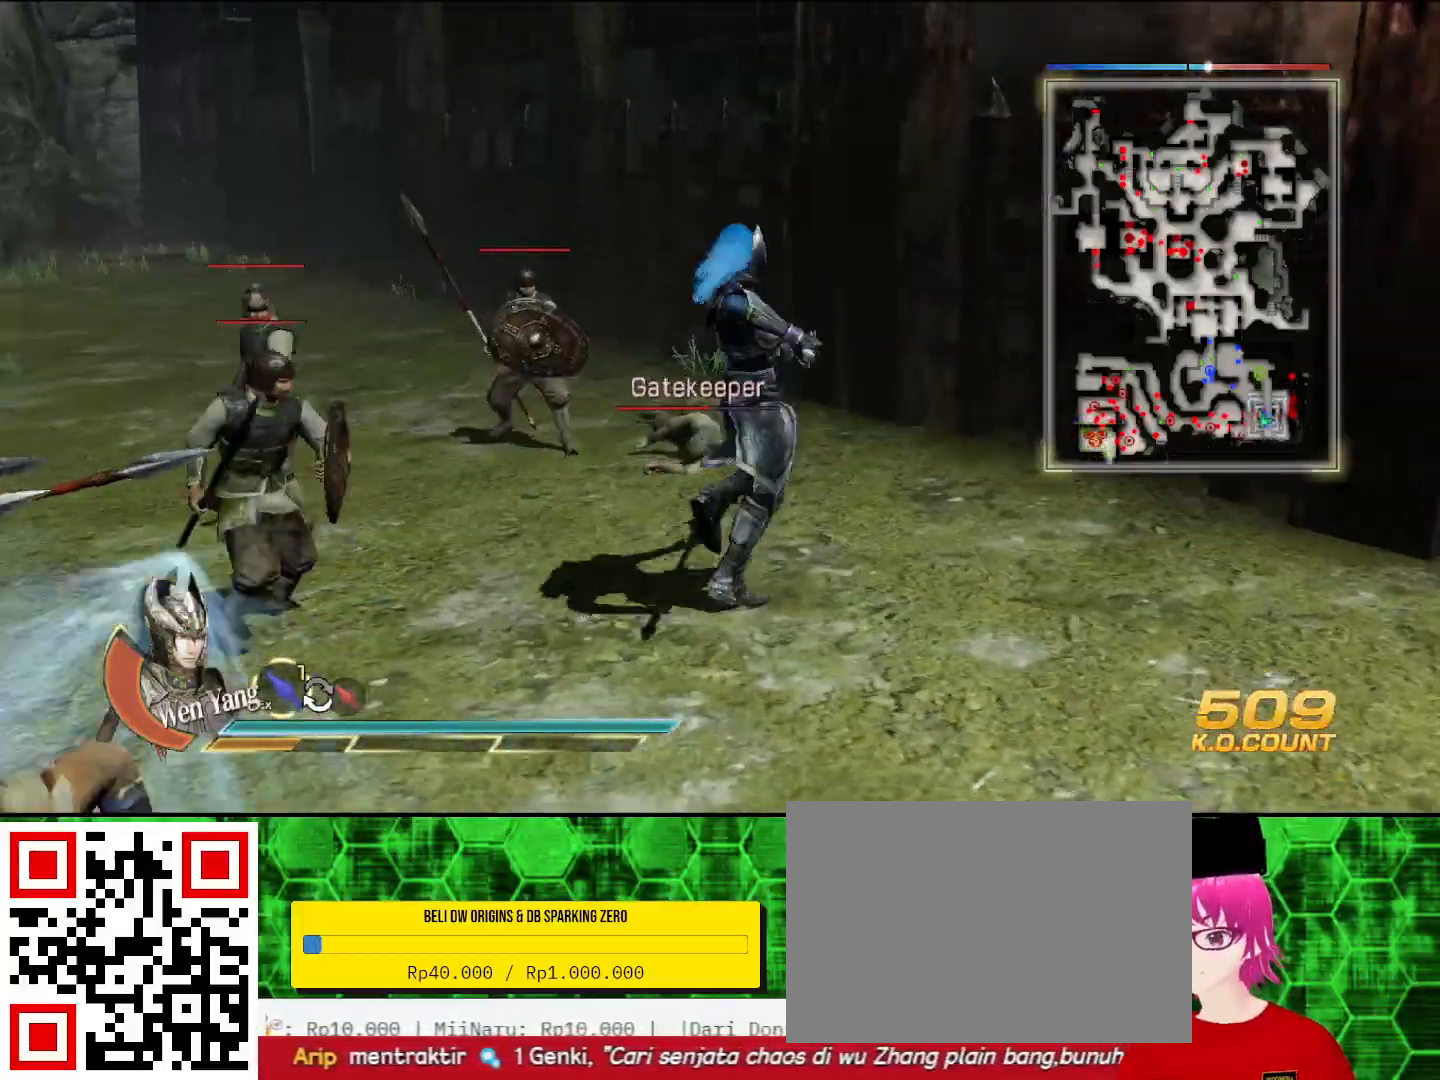
{"buttons": [], "left_stick": "left", "right_stick": "center", "events": [[33, "SQUARE", "down"], [100, "SQUARE", "up"], [133, "SQUARE", "down"], [167, "SQUARE", "up"], [267, "SQUARE", "down"], [267, "left_stick", "left"], [300, "SQUARE", "up"], [333, "SQUARE", "down"], [367, "SQUARE", "up"], [433, "SQUARE", "down"], [500, "SQUARE", "up"]]}